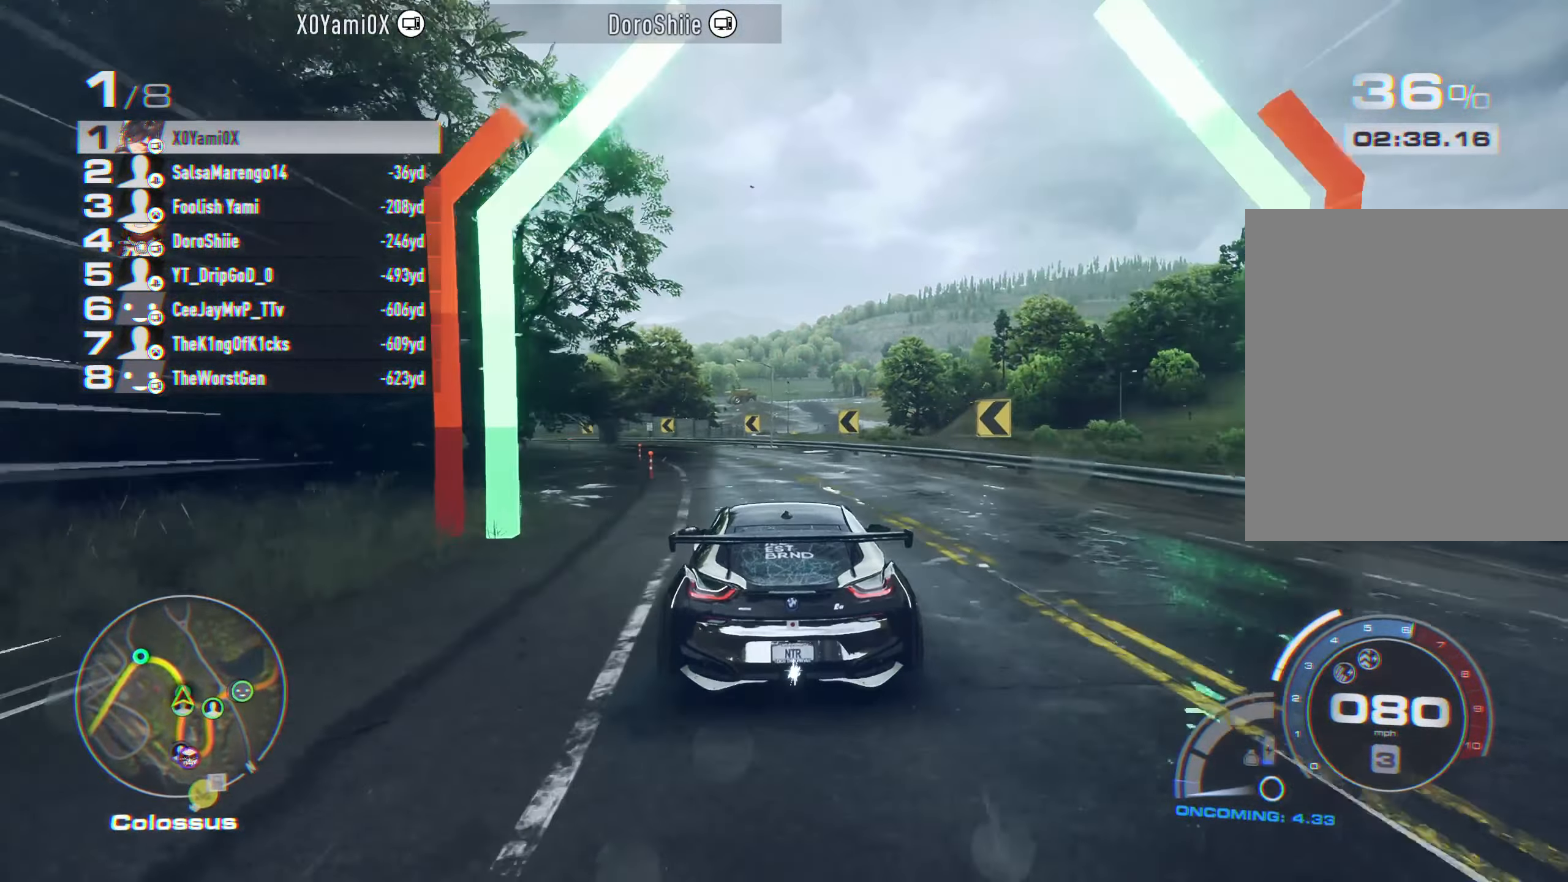
Gameplay with a controller (PlayStation layout); each line is a JSON object with the inputs held at the frame after it. "events" lists button and stick changes between this image and that frame as [ms after this image, input, new state], when the widget could be followed in between.
{"buttons": ["CROSS", "R2"], "left_stick": "left", "right_stick": "center", "events": [[66, "left_stick", "center"], [166, "left_stick", "left"], [316, "left_stick", "center"], [483, "left_stick", "left"]]}
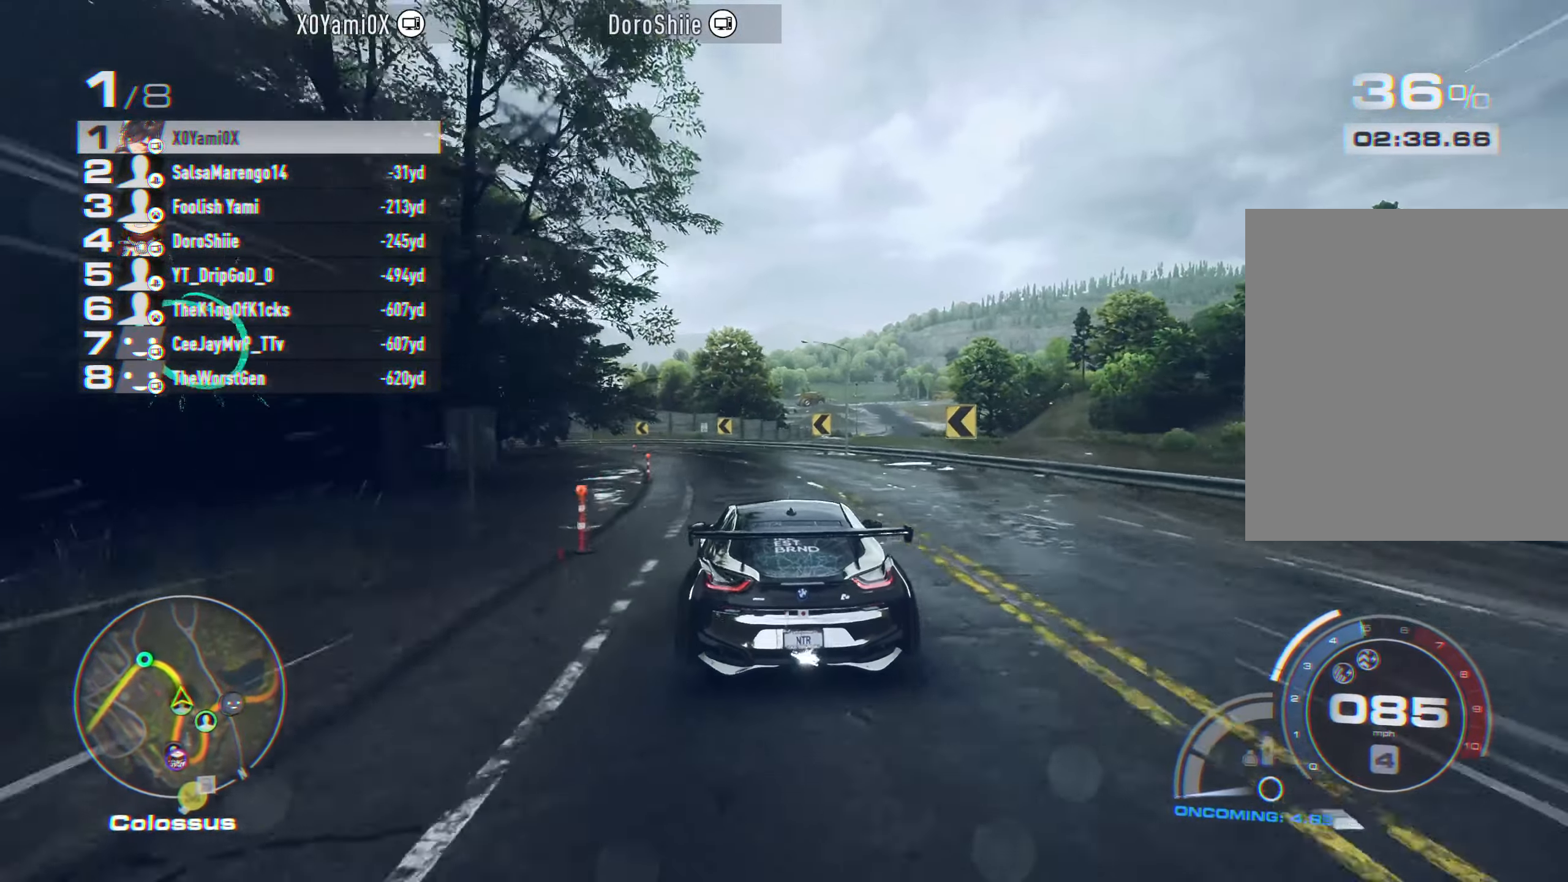
{"buttons": ["R2"], "left_stick": "left", "right_stick": "center", "events": [[116, "left_stick", "center"], [233, "left_stick", "left"], [316, "CROSS", "up"], [400, "left_stick", "center"], [500, "left_stick", "left"]]}
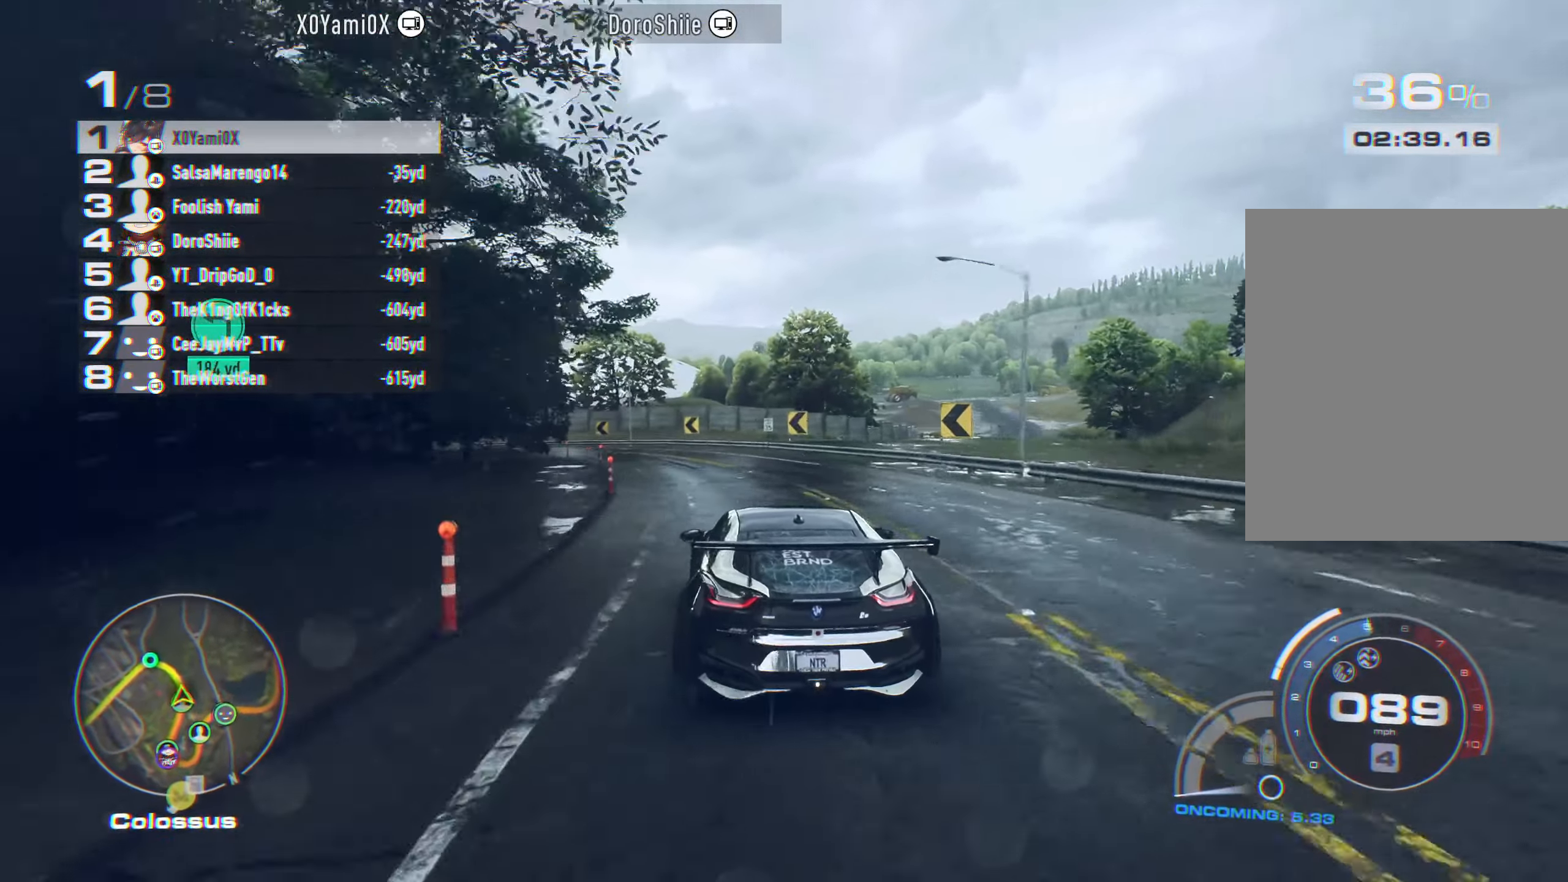
{"buttons": ["R2"], "left_stick": "left", "right_stick": "center", "events": [[400, "left_stick", "center"], [500, "left_stick", "left"]]}
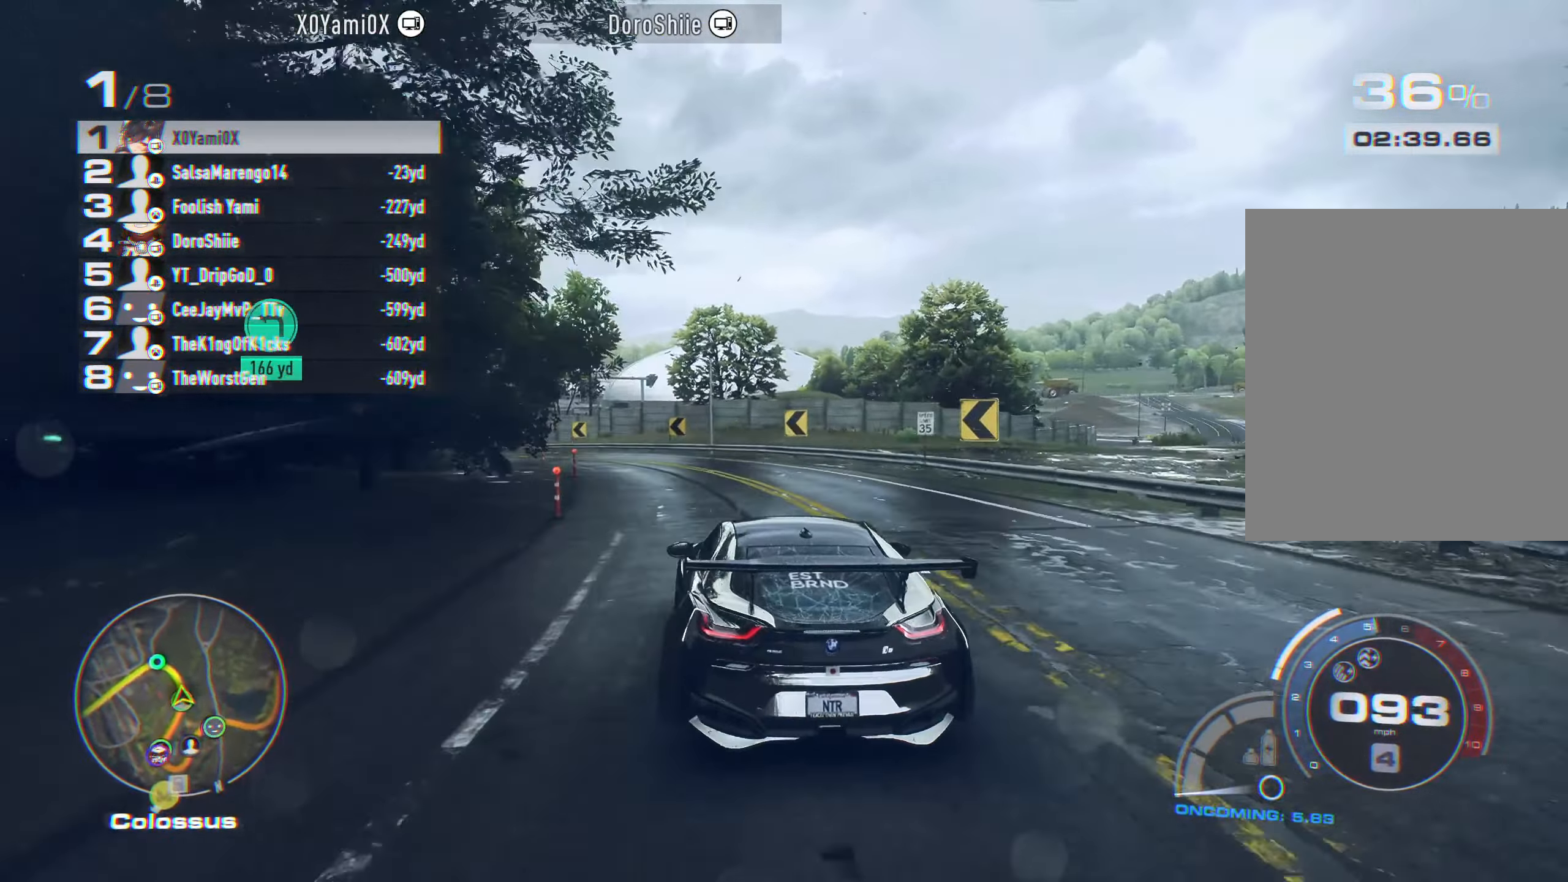
{"buttons": ["R2"], "left_stick": "left", "right_stick": "center", "events": [[183, "left_stick", "center"], [233, "left_stick", "left"], [417, "left_stick", "center"], [483, "left_stick", "left"]]}
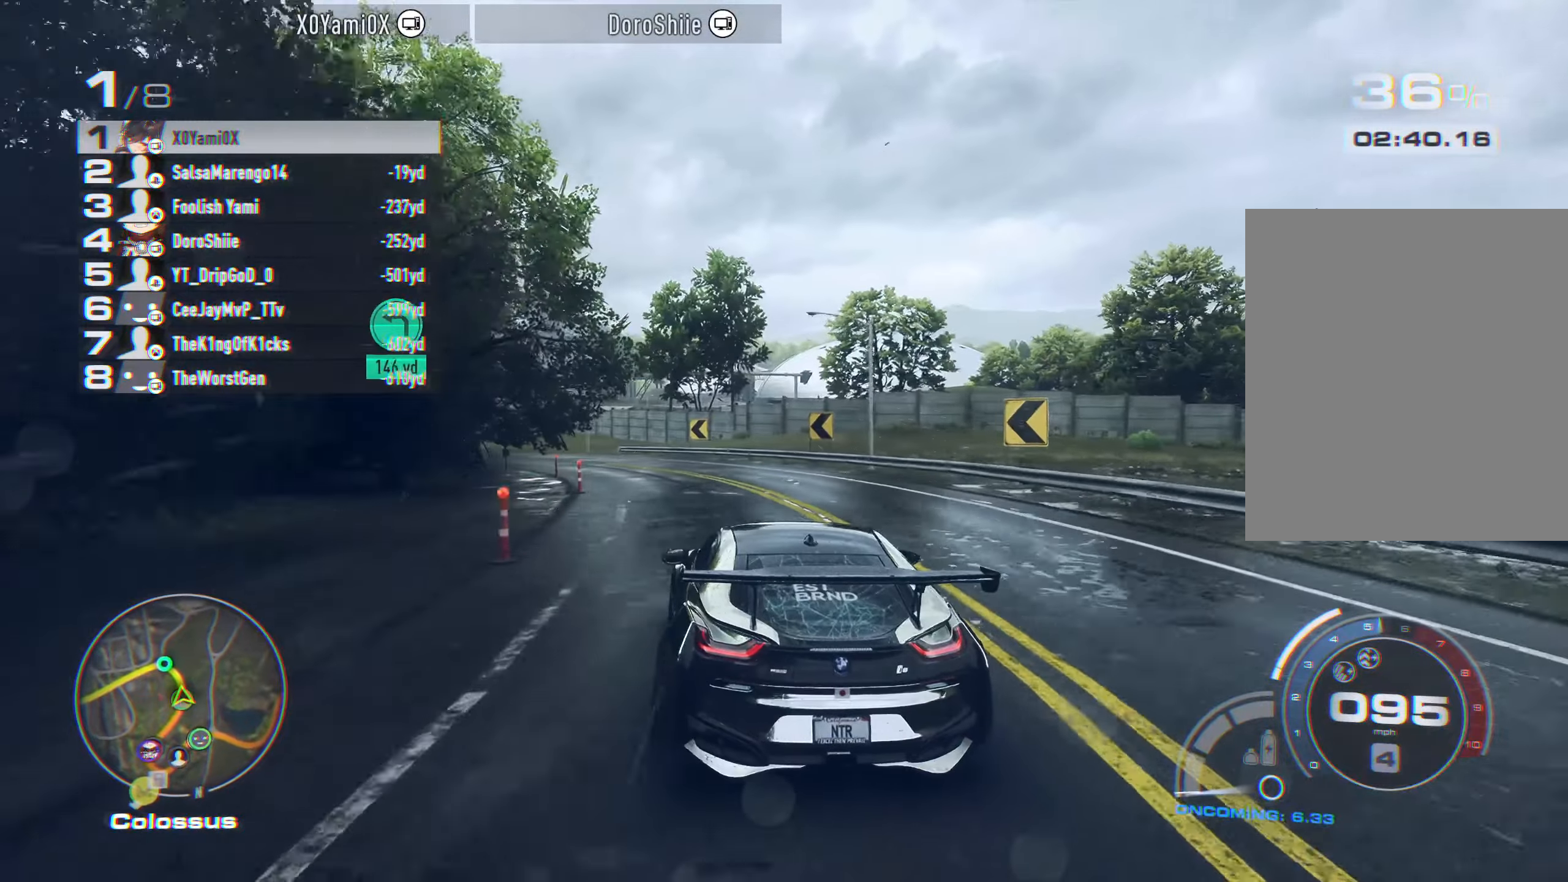
{"buttons": ["R2"], "left_stick": "left", "right_stick": "down", "events": [[117, "left_stick", "center"], [217, "left_stick", "left"], [267, "right_stick", "down"]]}
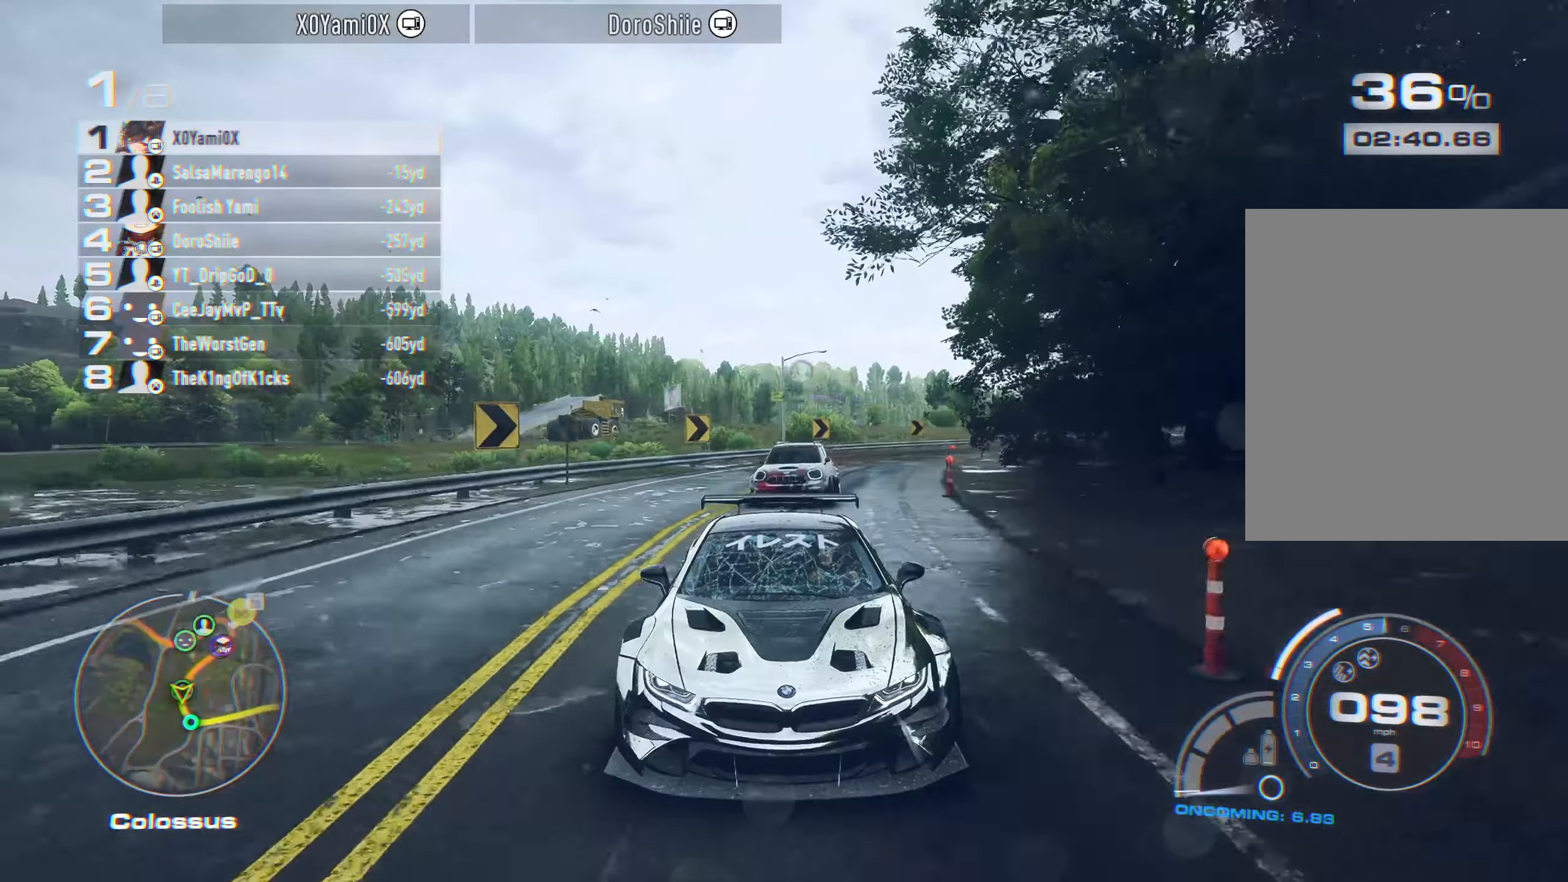
{"buttons": ["R2"], "left_stick": "left", "right_stick": "center", "events": [[117, "right_stick", "center"]]}
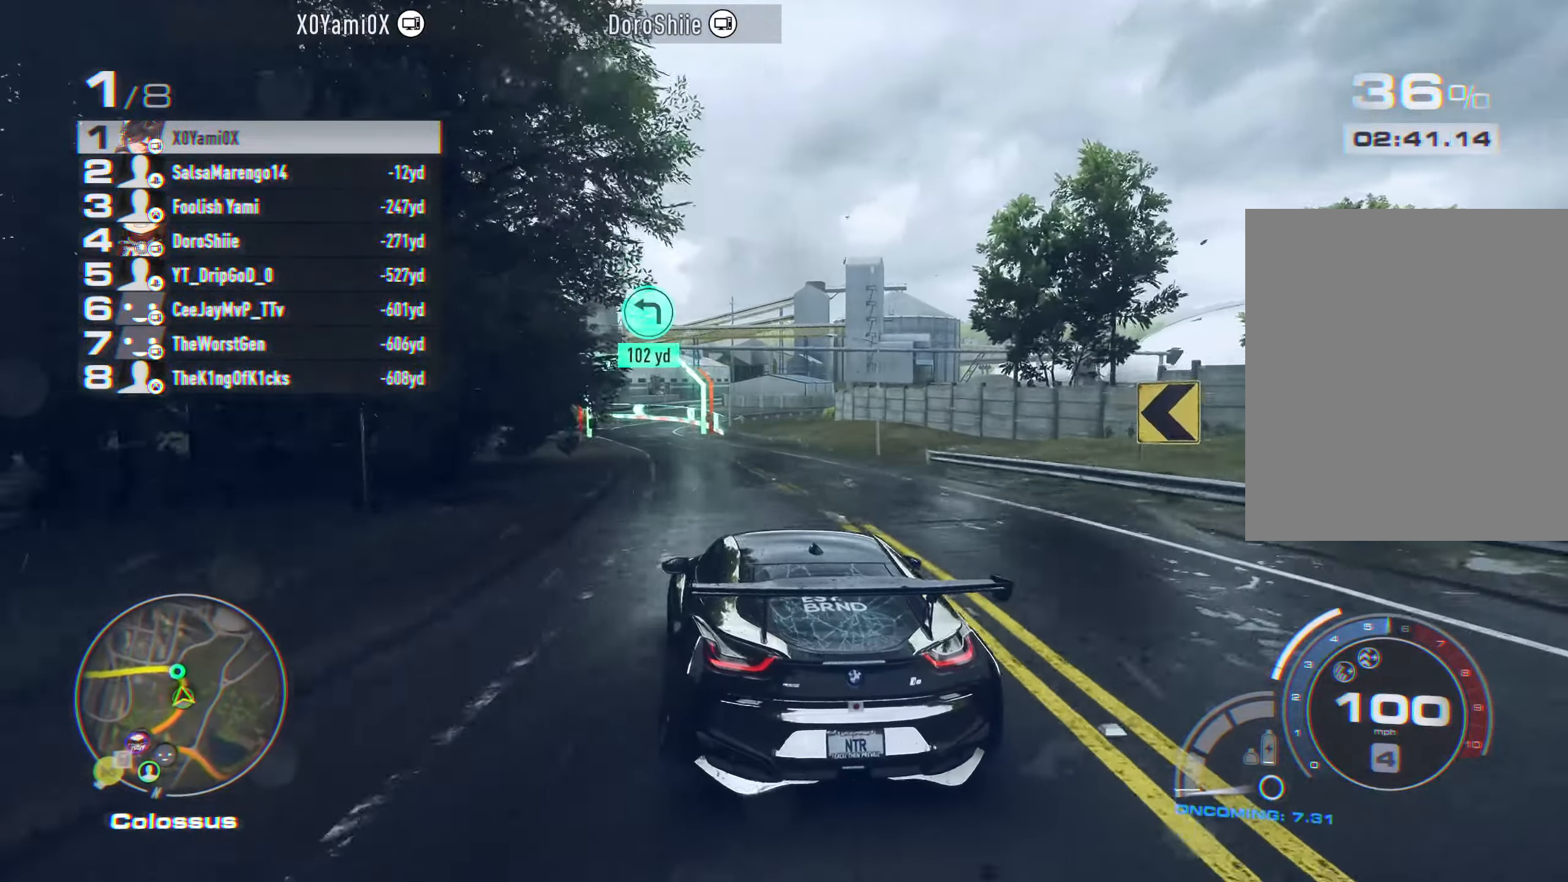
{"buttons": ["CROSS", "R2"], "left_stick": "down-right", "right_stick": "center", "events": [[33, "CROSS", "down"], [33, "left_stick", "center"], [417, "left_stick", "down-right"]]}
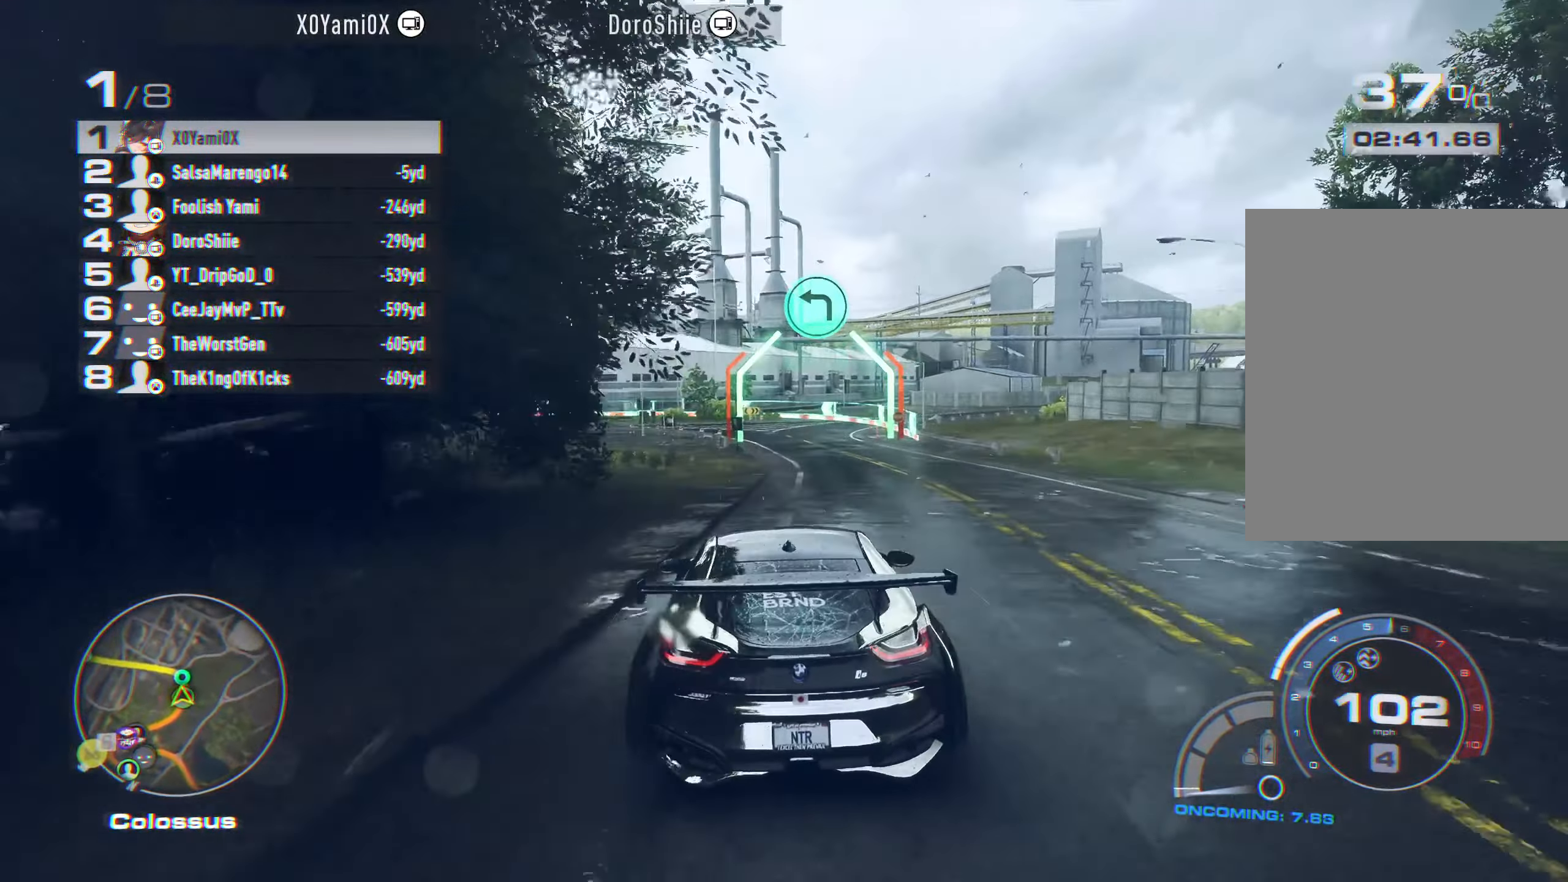
{"buttons": ["R2"], "left_stick": "left", "right_stick": "center", "events": [[17, "R1", "down"], [67, "R1", "up"], [200, "left_stick", "center"], [267, "CROSS", "up"], [367, "left_stick", "left"]]}
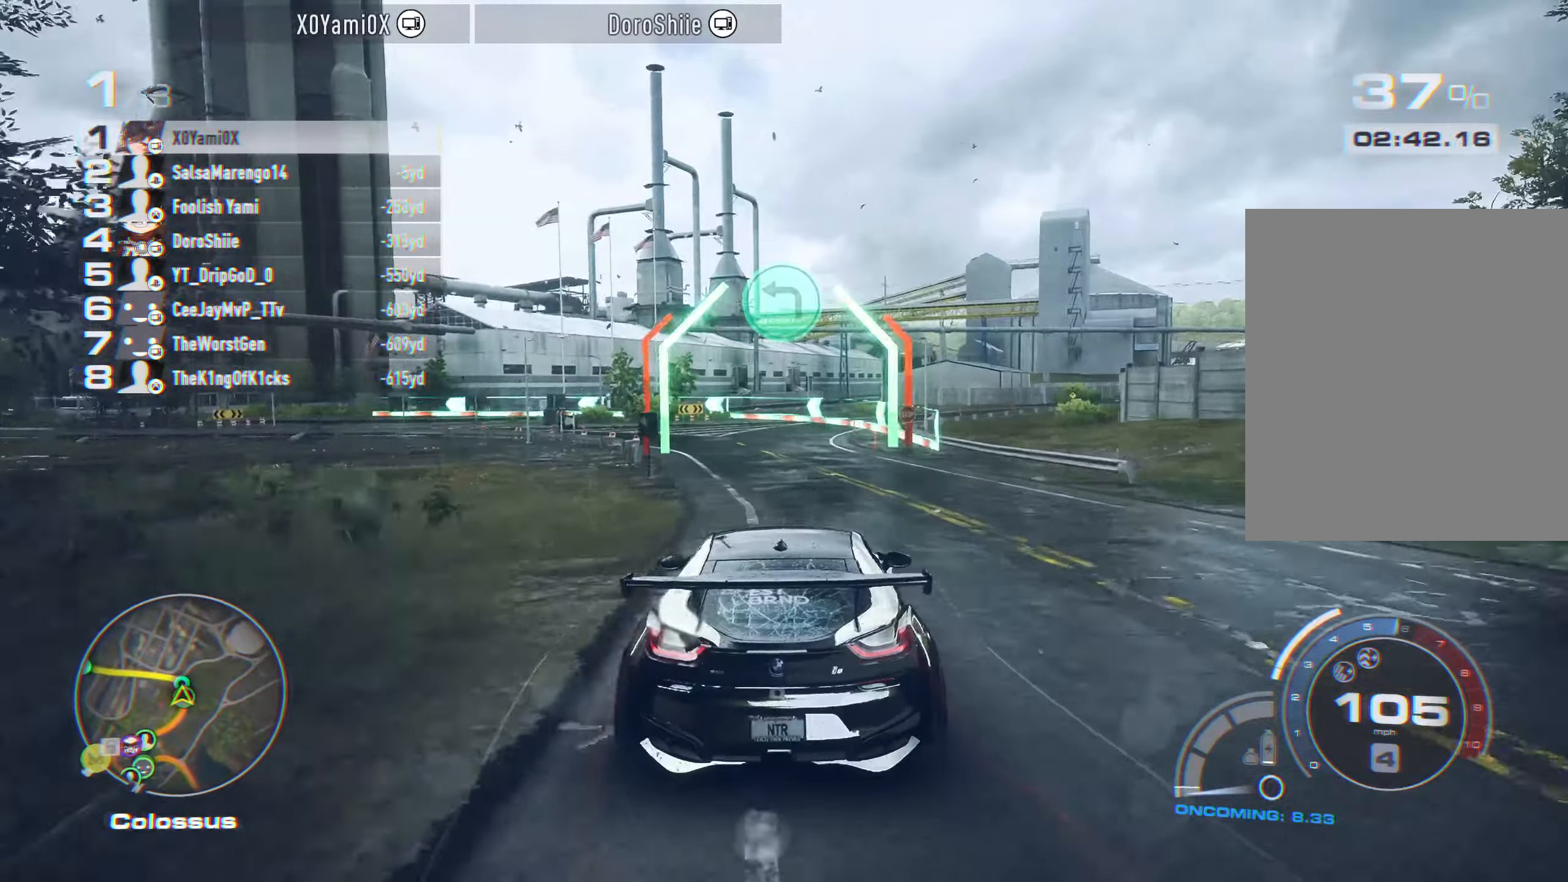
{"buttons": ["R2"], "left_stick": "center", "right_stick": "center", "events": [[483, "left_stick", "center"]]}
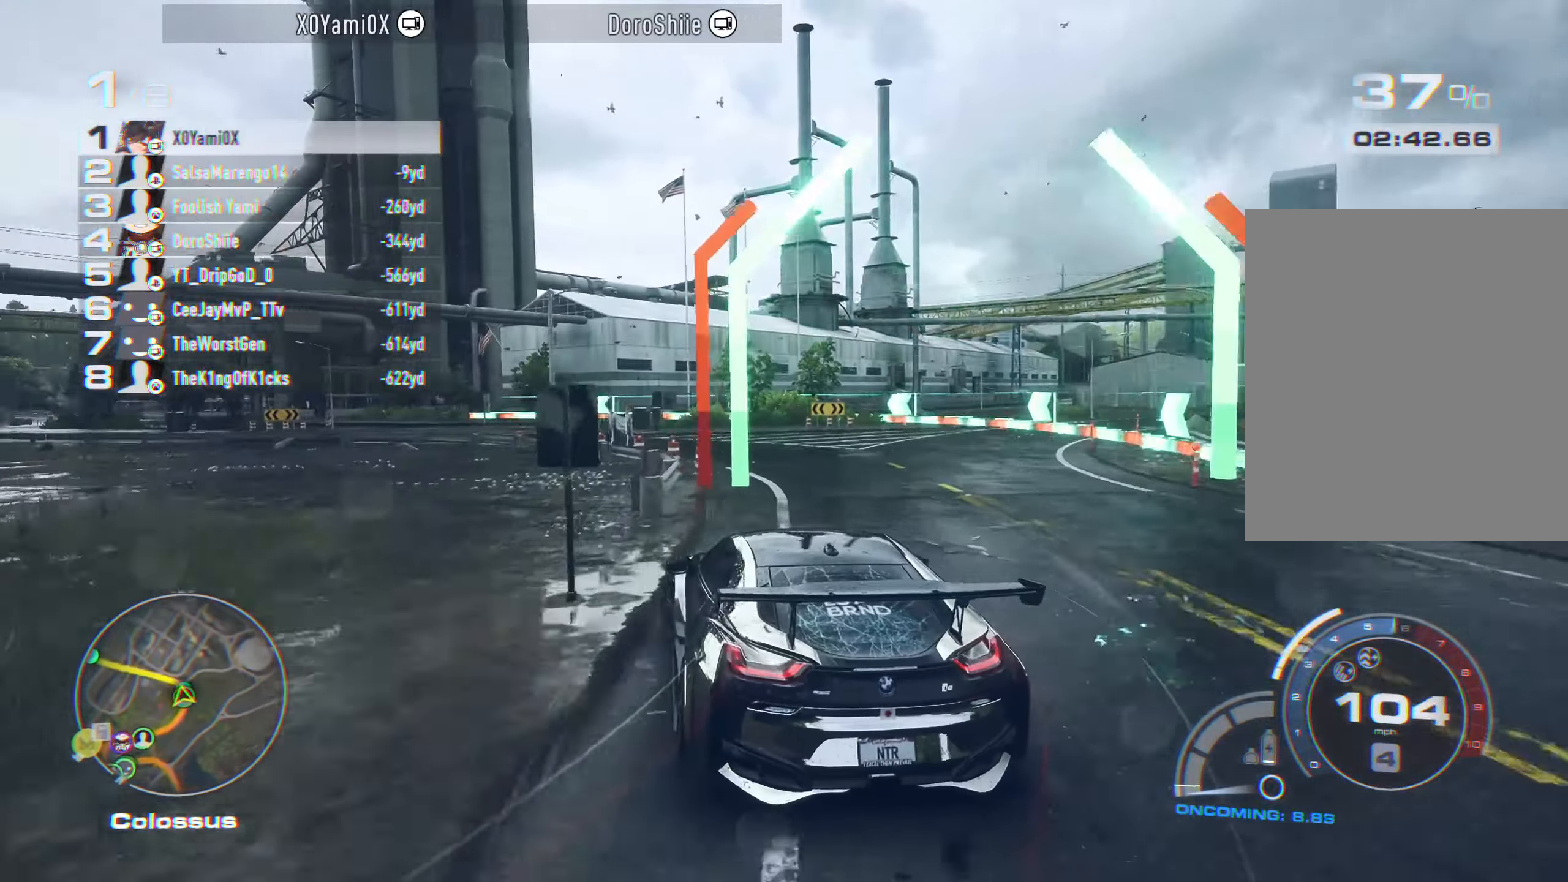
{"buttons": ["R2"], "left_stick": "left", "right_stick": "center"}
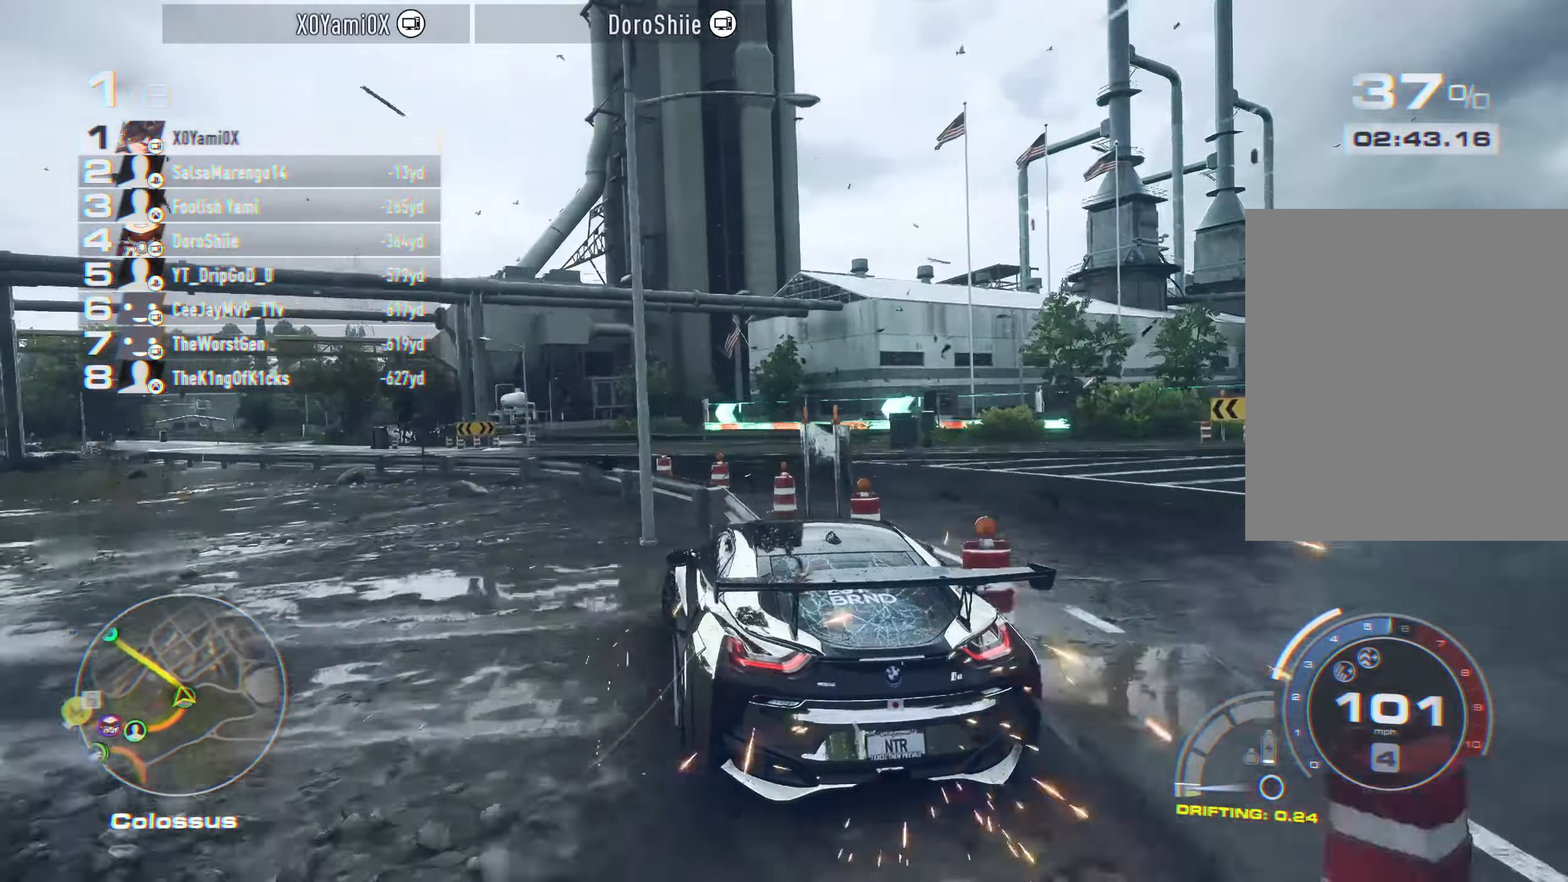
{"buttons": ["R2"], "left_stick": "center", "right_stick": "center", "events": [[50, "R1", "down"], [100, "R1", "up"], [333, "left_stick", "center"]]}
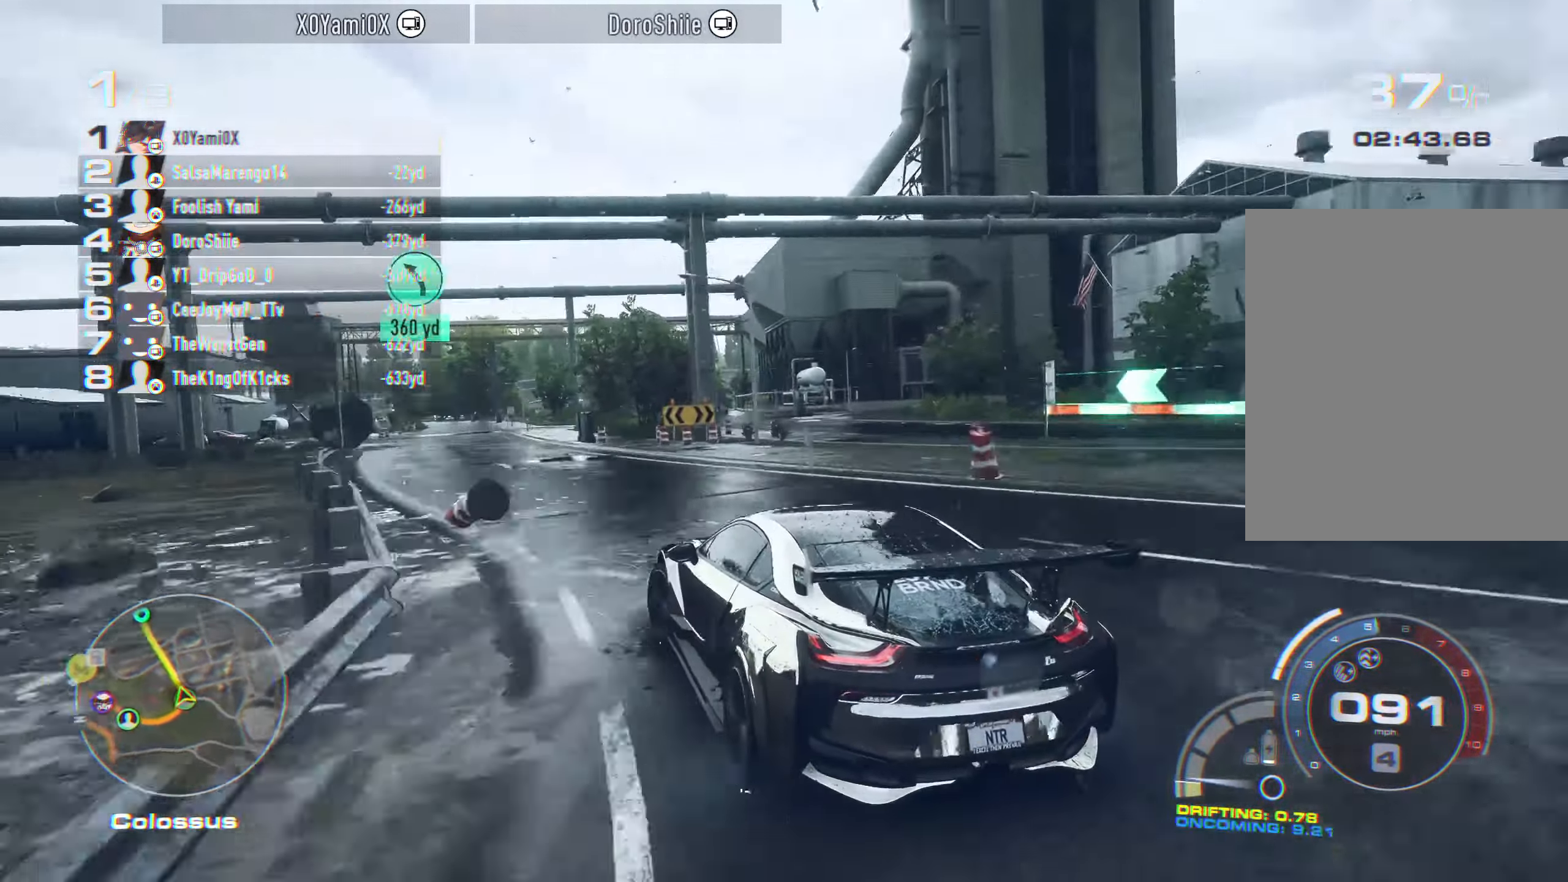
{"buttons": ["R2"], "left_stick": "down-right", "right_stick": "center", "events": [[250, "left_stick", "down-right"]]}
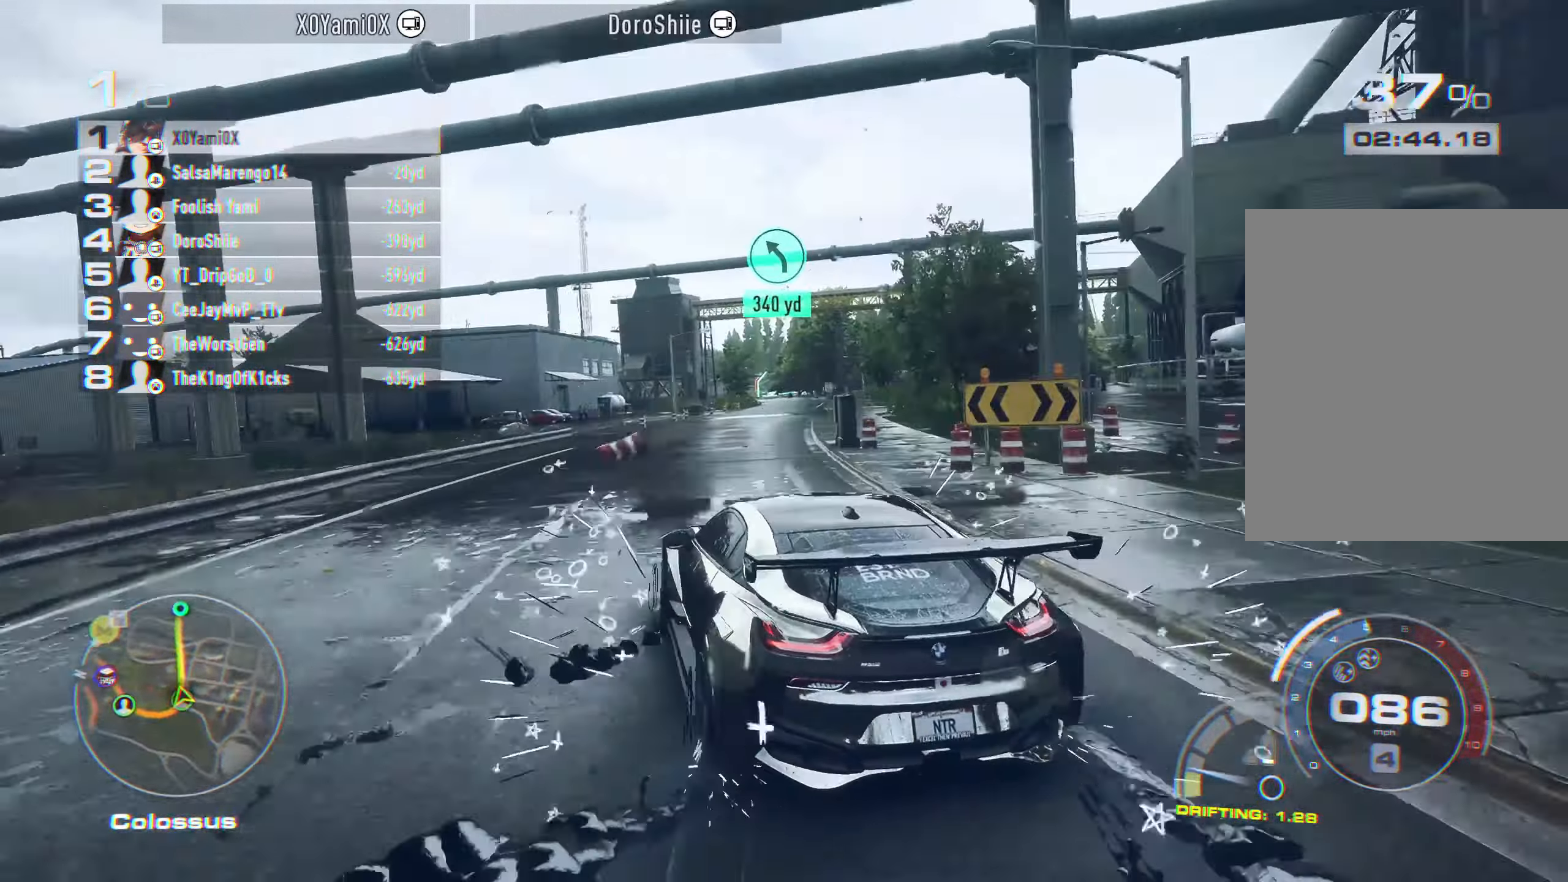
{"buttons": ["CROSS", "R2"], "left_stick": "right", "right_stick": "center", "events": [[83, "CROSS", "down"], [150, "left_stick", "center"], [400, "left_stick", "right"]]}
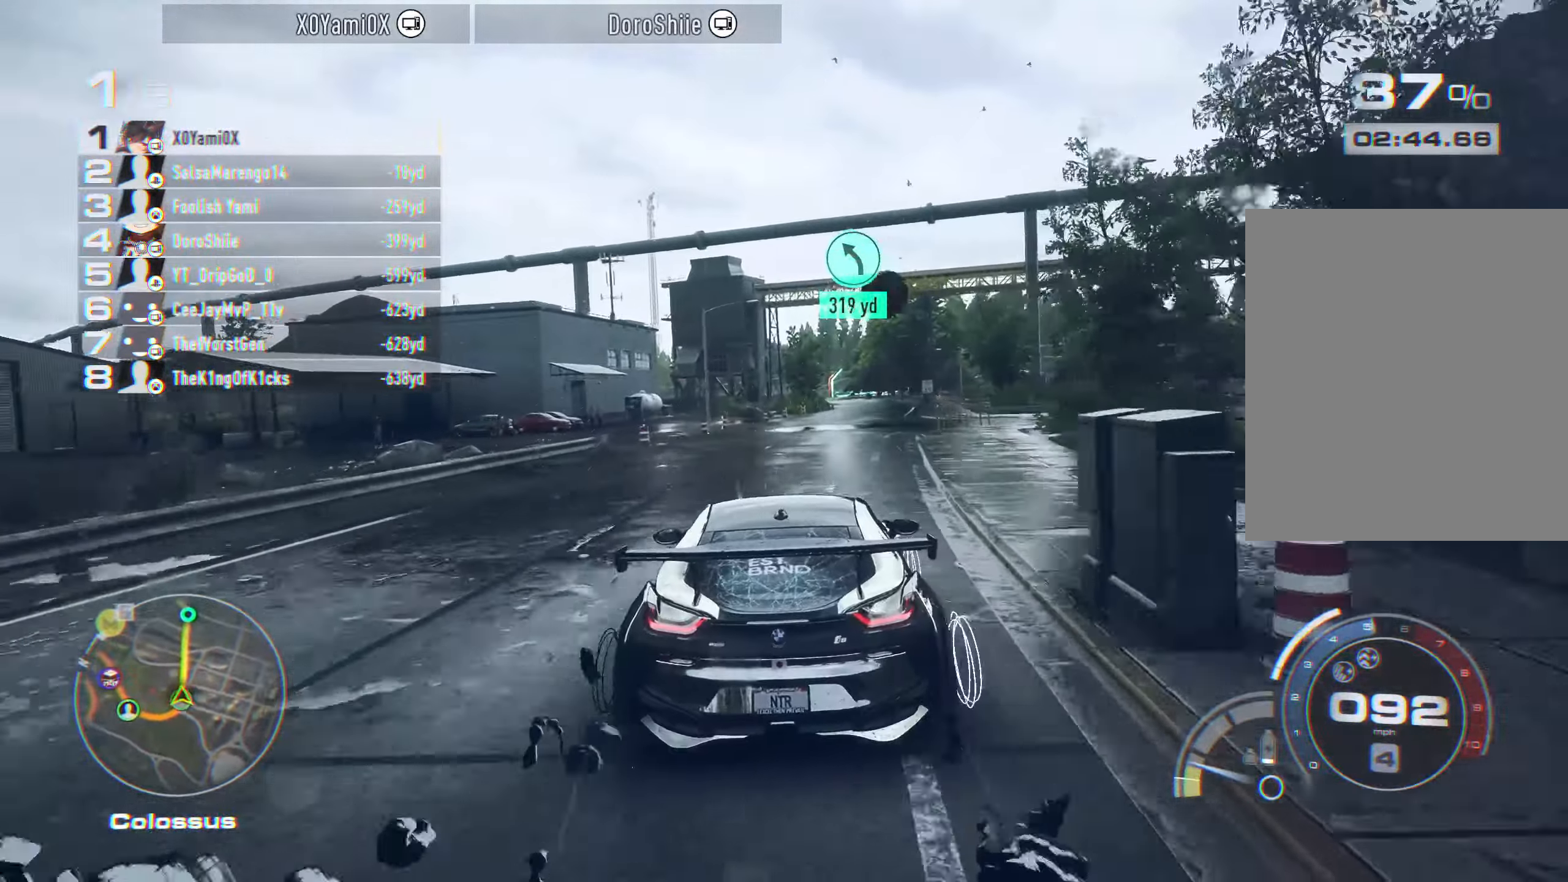
{"buttons": ["CROSS", "R2"], "left_stick": "center", "right_stick": "center", "events": [[67, "left_stick", "center"], [317, "left_stick", "right"], [450, "left_stick", "center"]]}
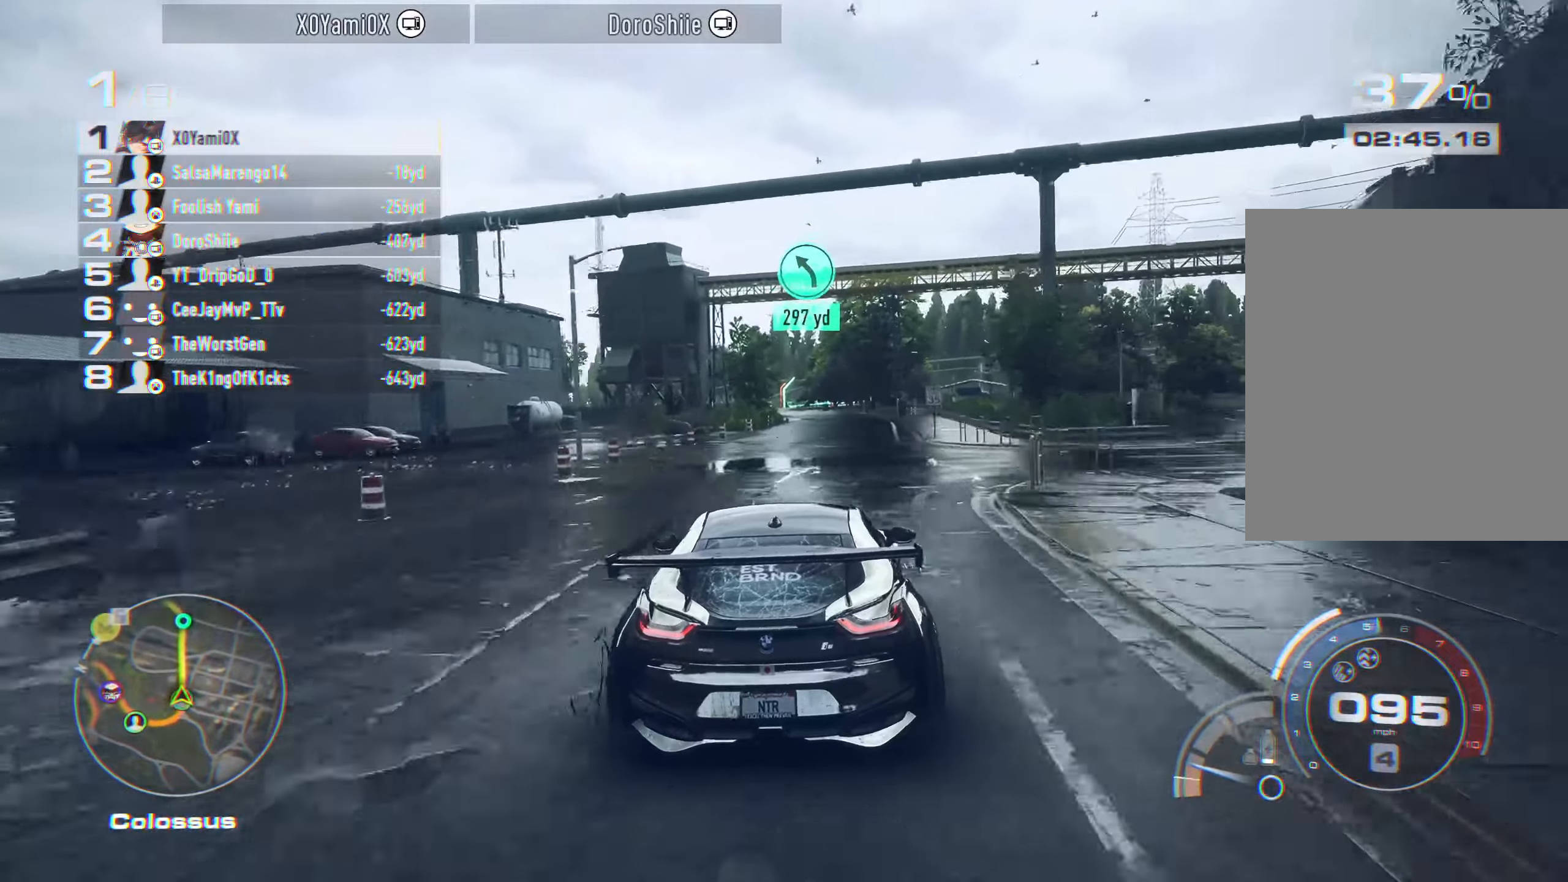
{"buttons": ["CROSS", "R2"], "left_stick": "center", "right_stick": "center", "events": []}
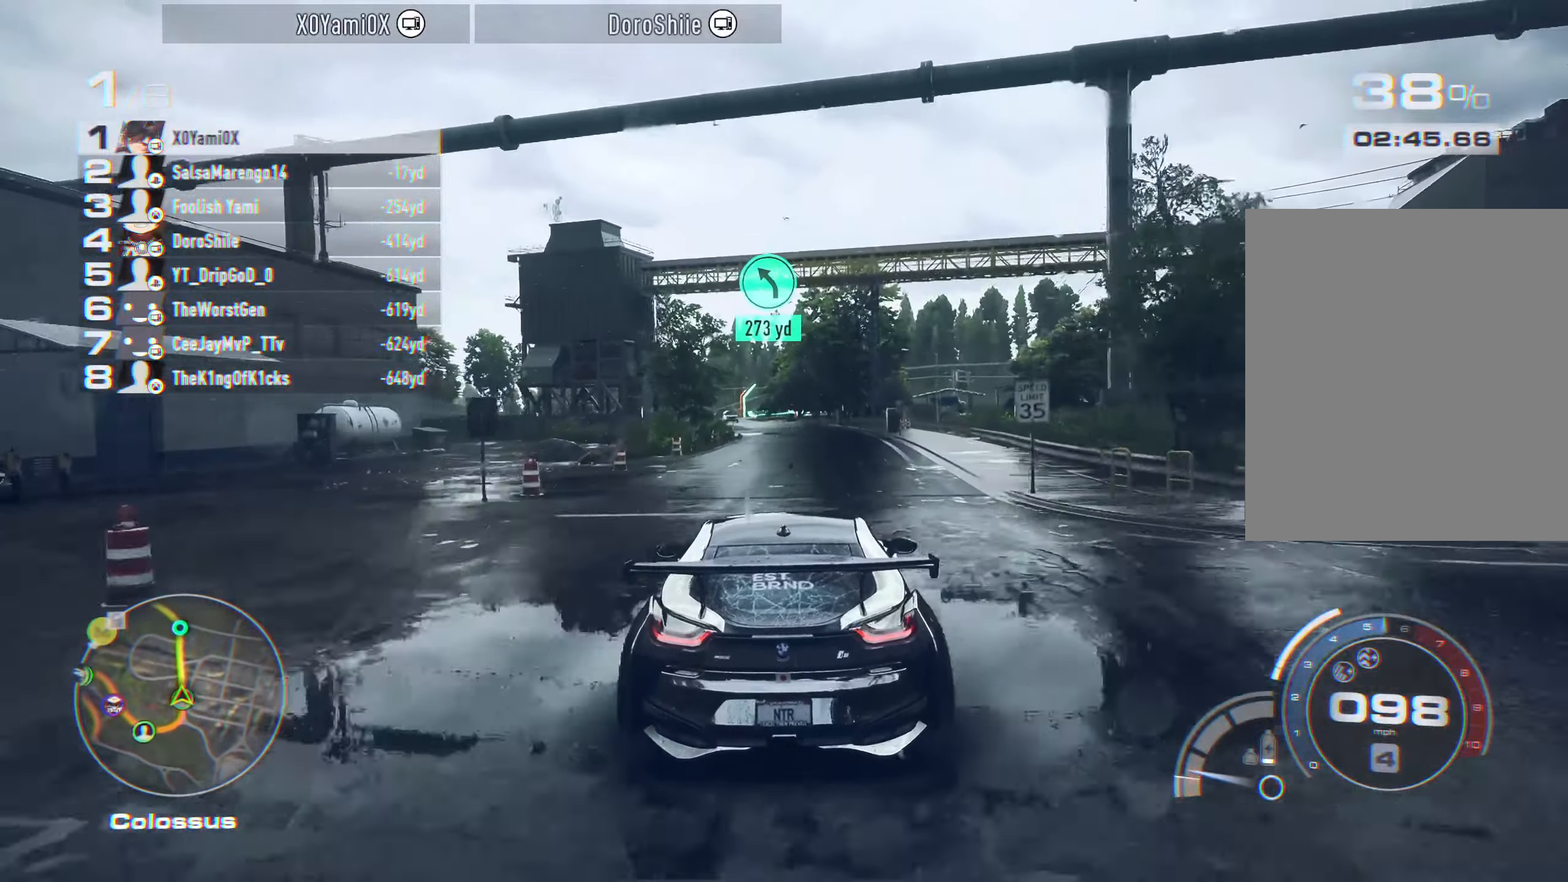
{"buttons": ["CROSS", "R2"], "left_stick": "center", "right_stick": "center", "events": []}
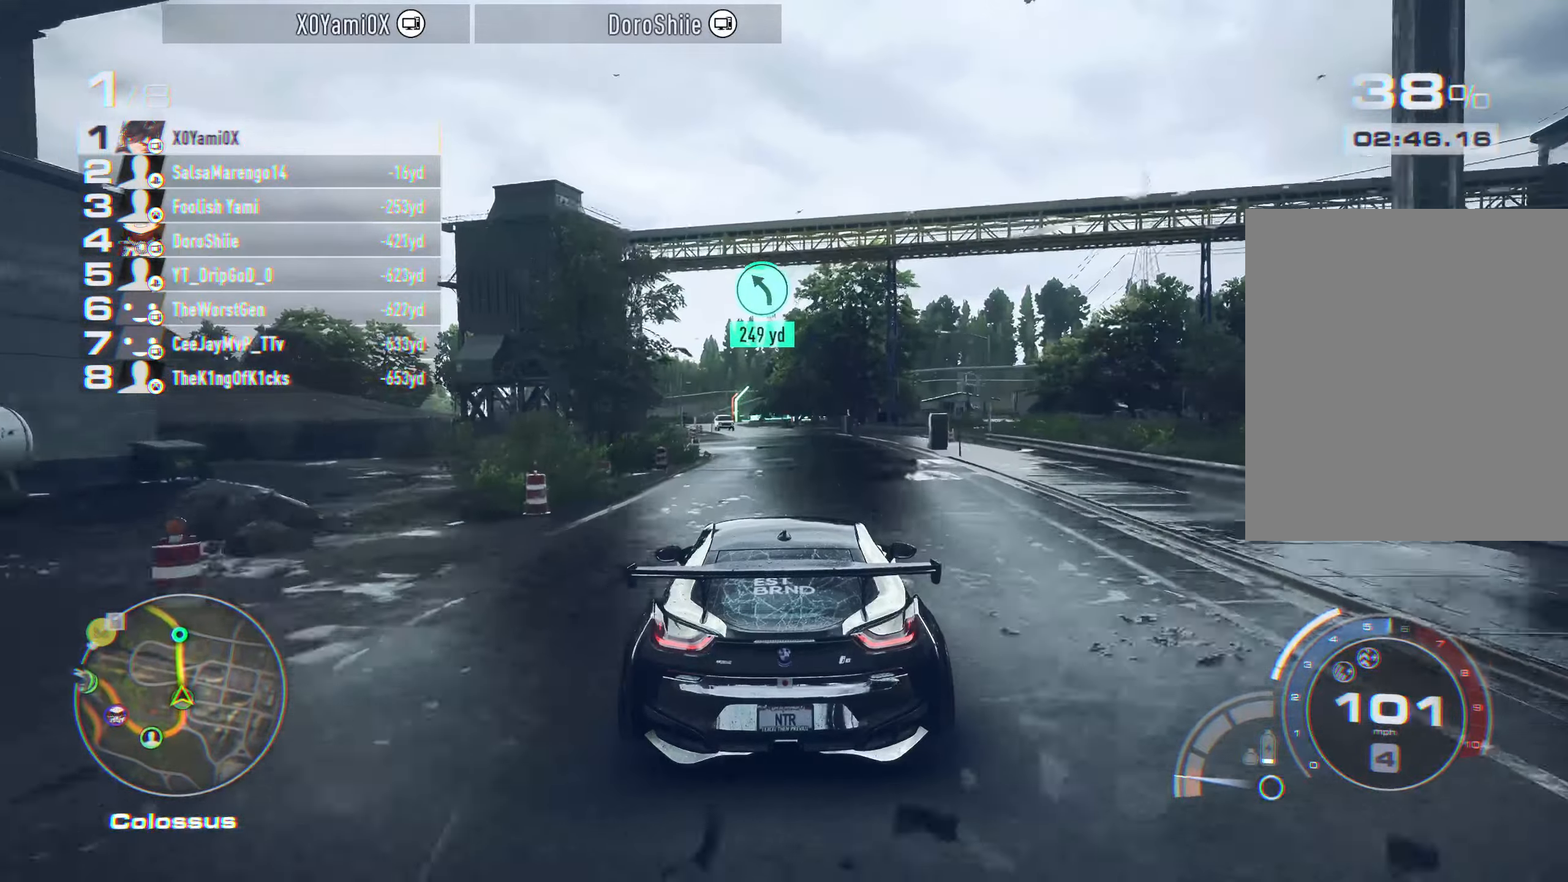
{"buttons": ["CROSS", "R2"], "left_stick": "center", "right_stick": "center", "events": []}
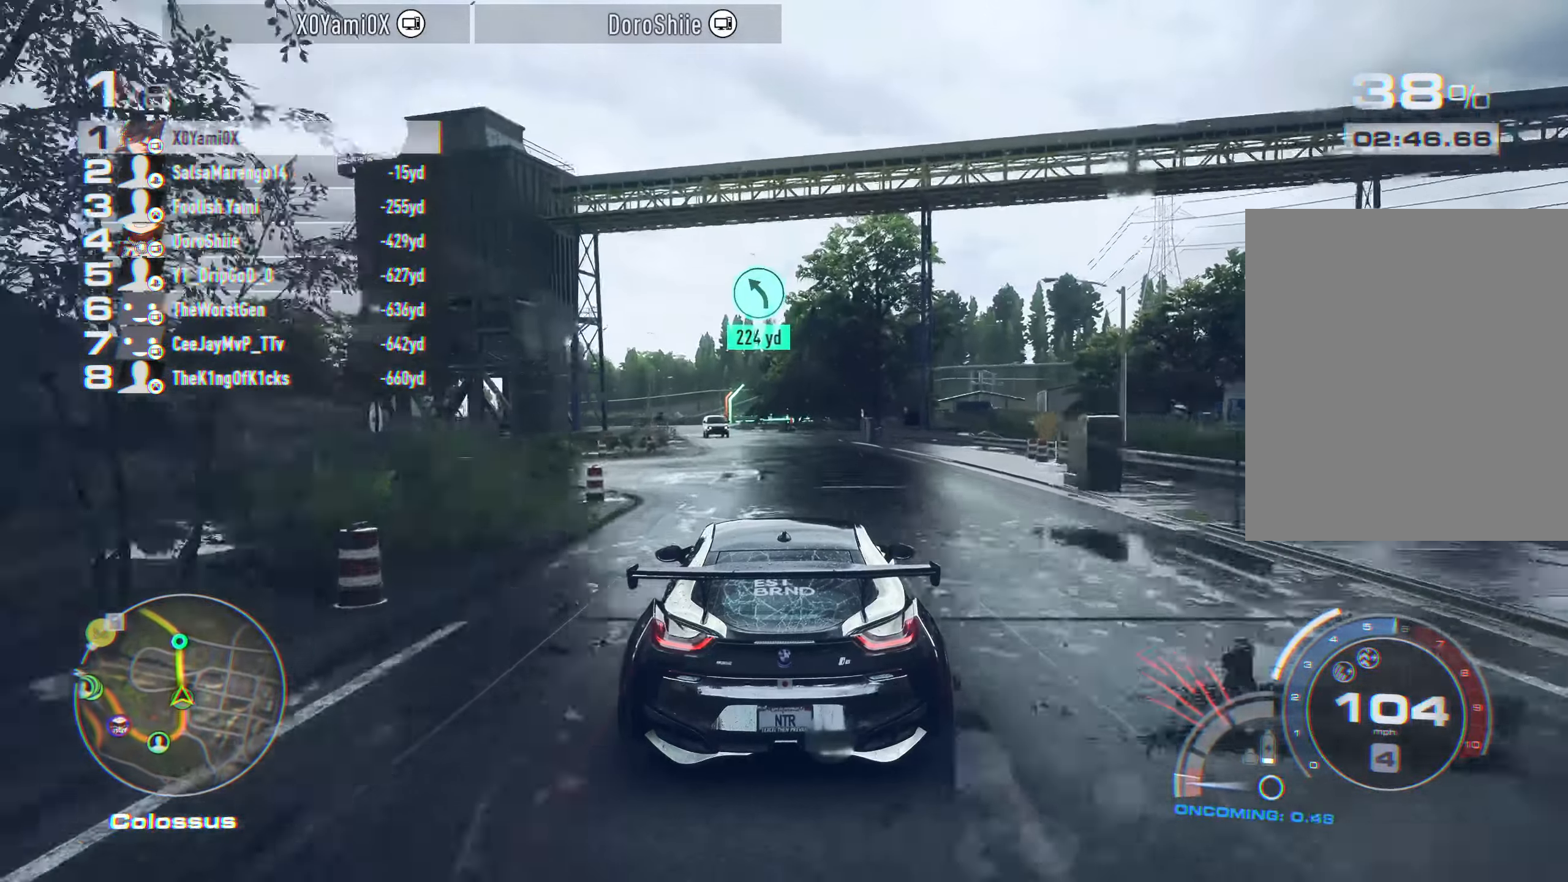
{"buttons": ["R2"], "left_stick": "center", "right_stick": "center", "events": [[17, "CROSS", "up"], [250, "left_stick", "left"], [400, "left_stick", "center"]]}
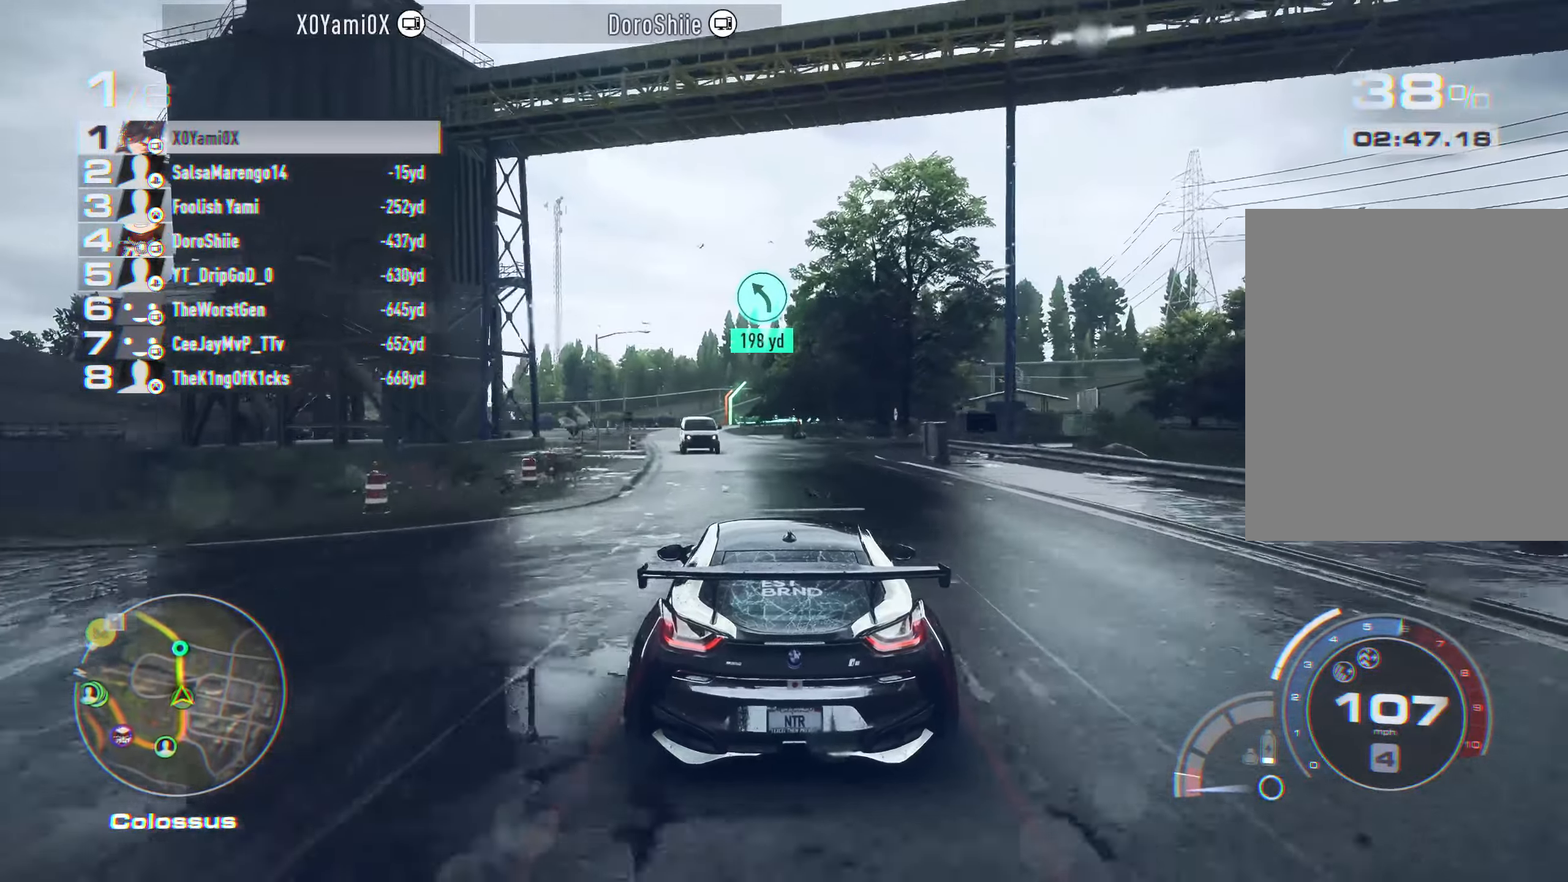
{"buttons": ["R2"], "left_stick": "up-left", "right_stick": "center", "events": [[200, "left_stick", "left"], [384, "left_stick", "center"], [484, "left_stick", "up-left"]]}
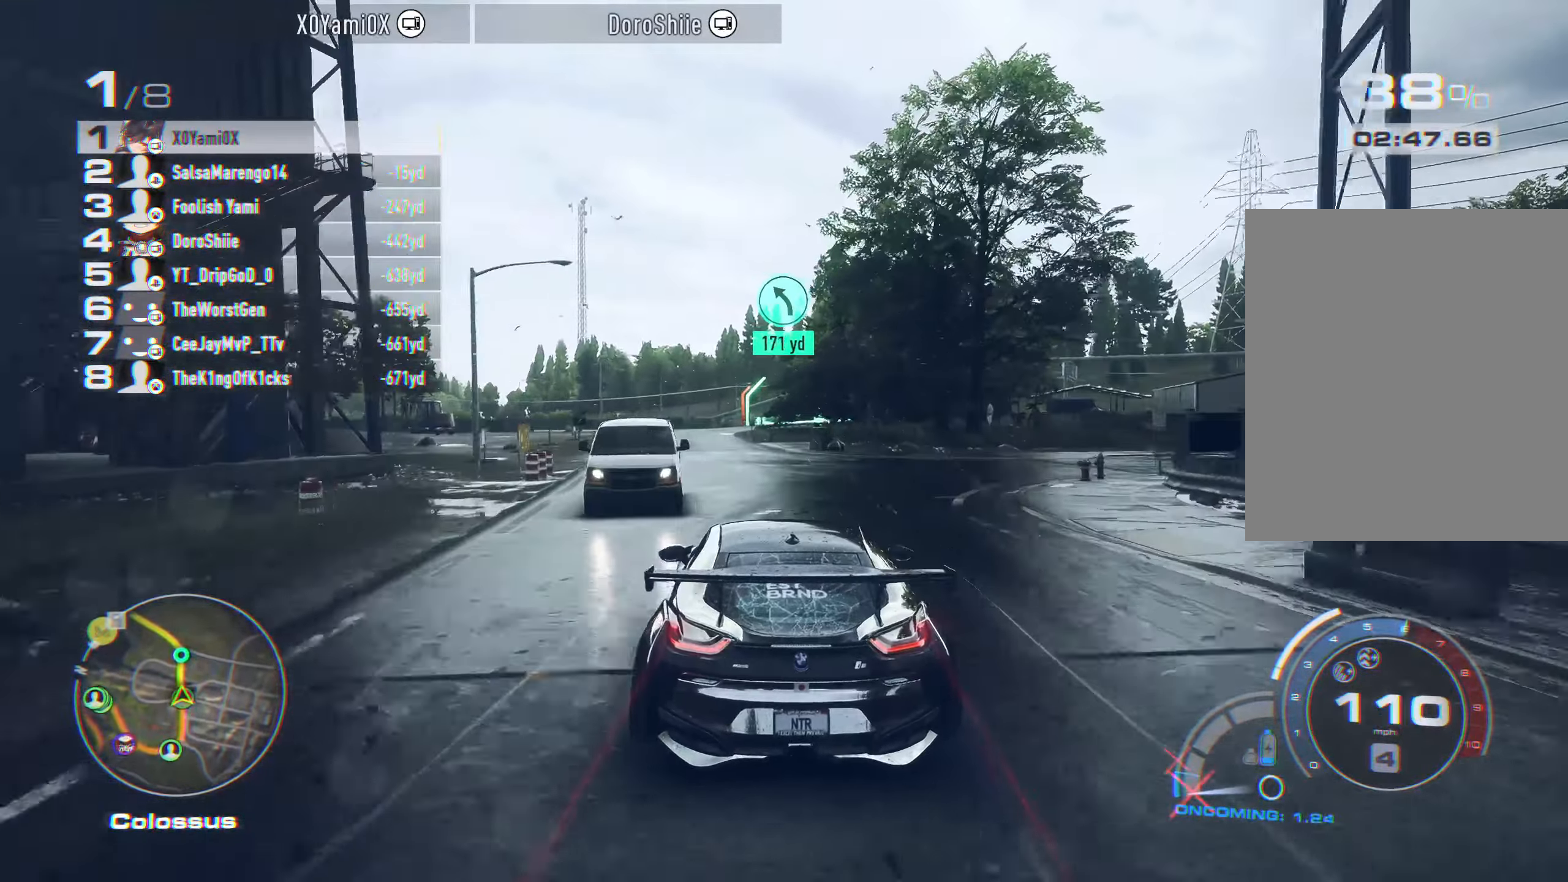
{"buttons": ["CROSS", "R2"], "left_stick": "center", "right_stick": "center", "events": [[117, "left_stick", "center"], [167, "CROSS", "down"]]}
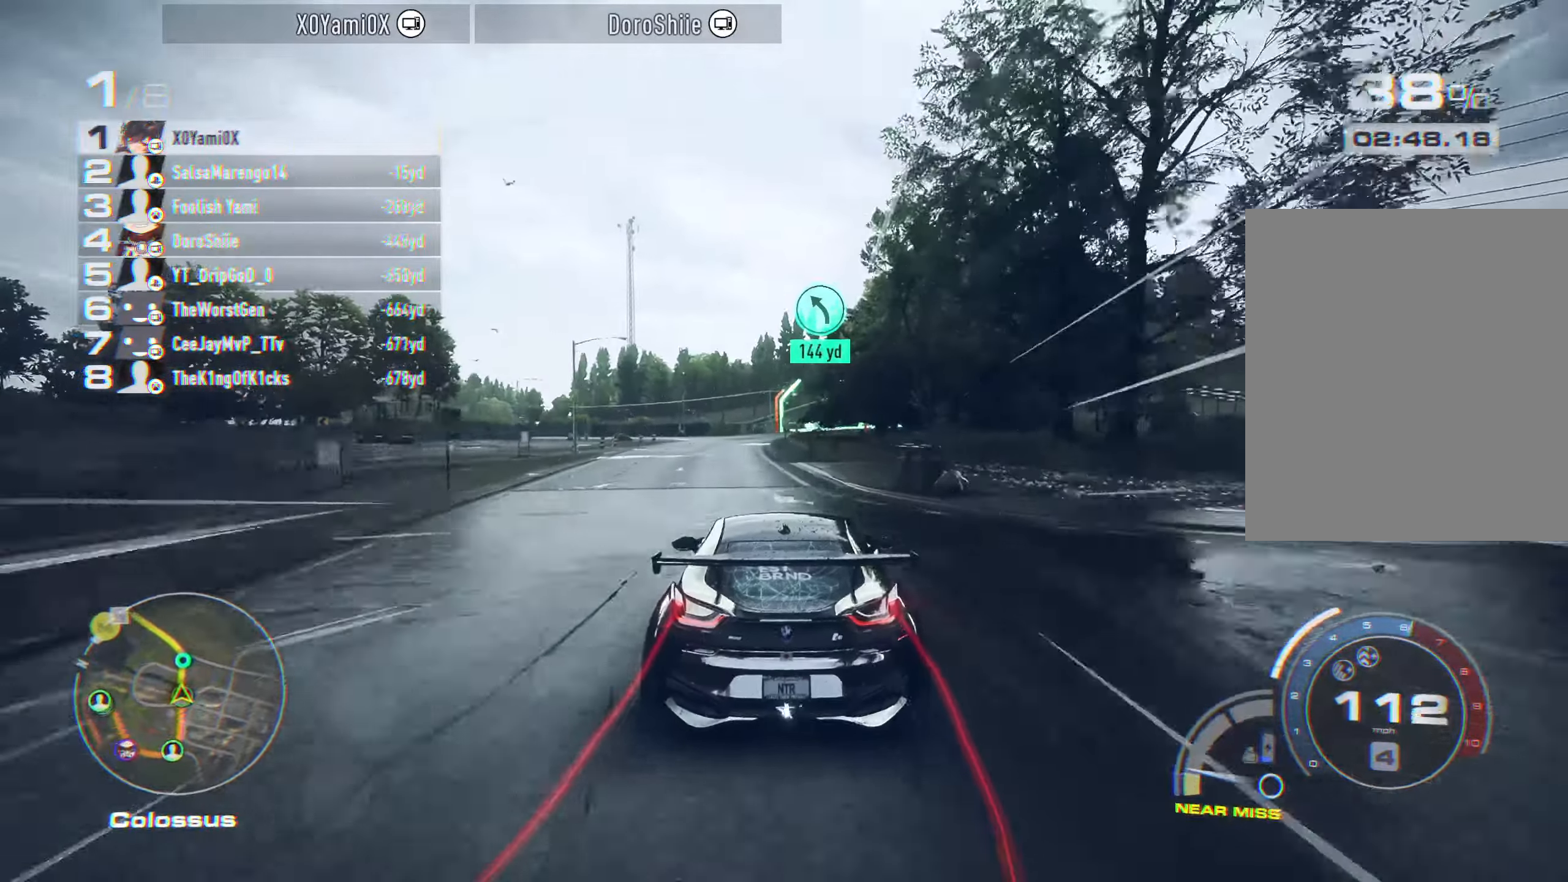
{"buttons": ["CROSS", "R2"], "left_stick": "center", "right_stick": "center", "events": []}
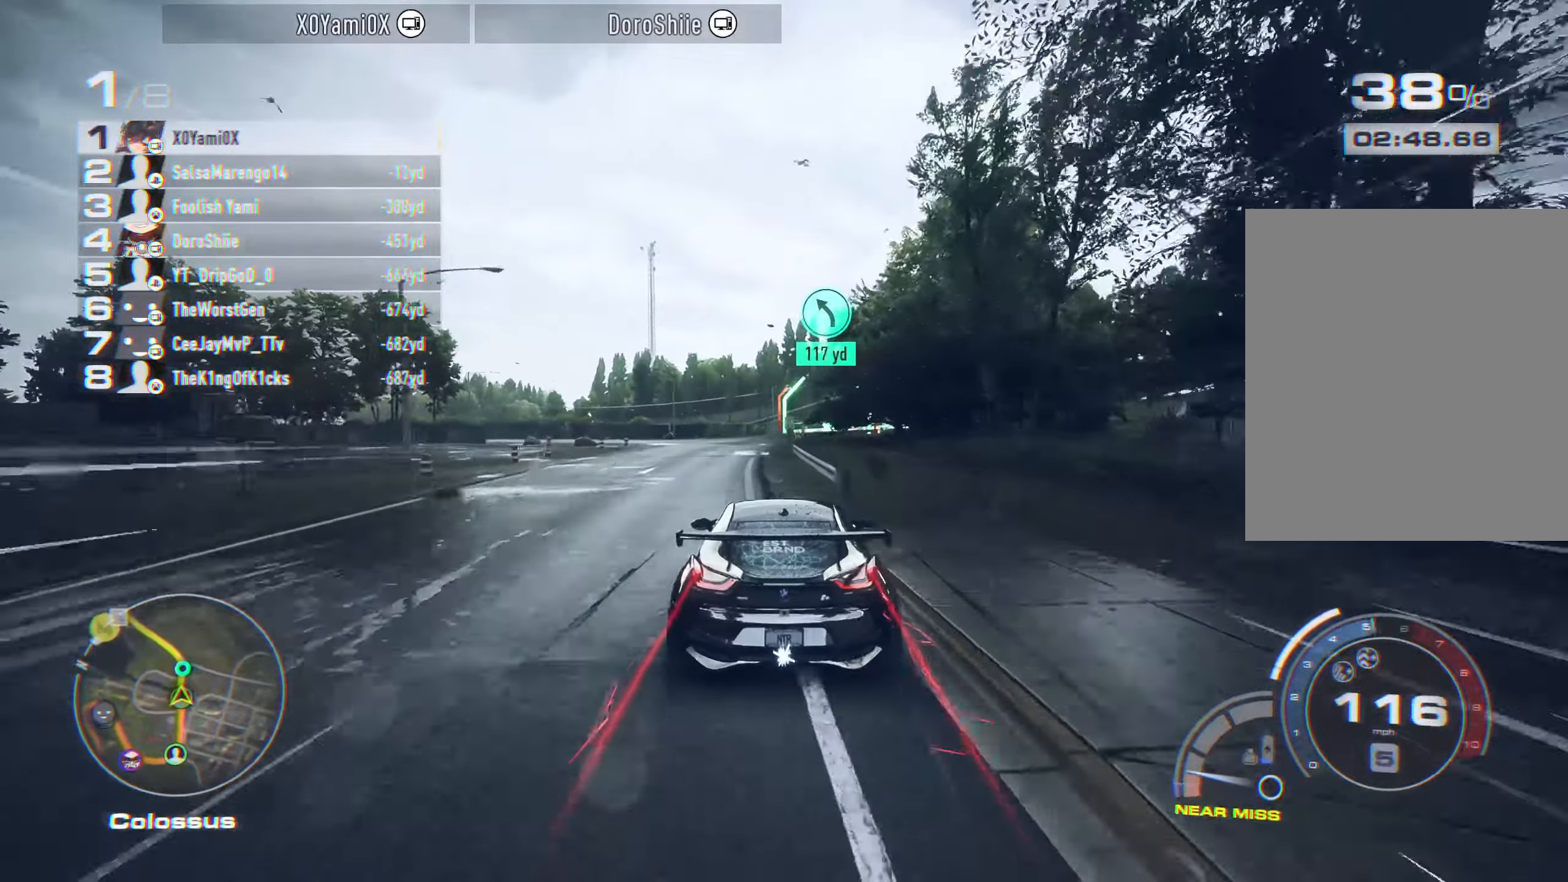
{"buttons": ["CROSS", "R2"], "left_stick": "center", "right_stick": "center", "events": [[117, "left_stick", "right"], [284, "left_stick", "center"]]}
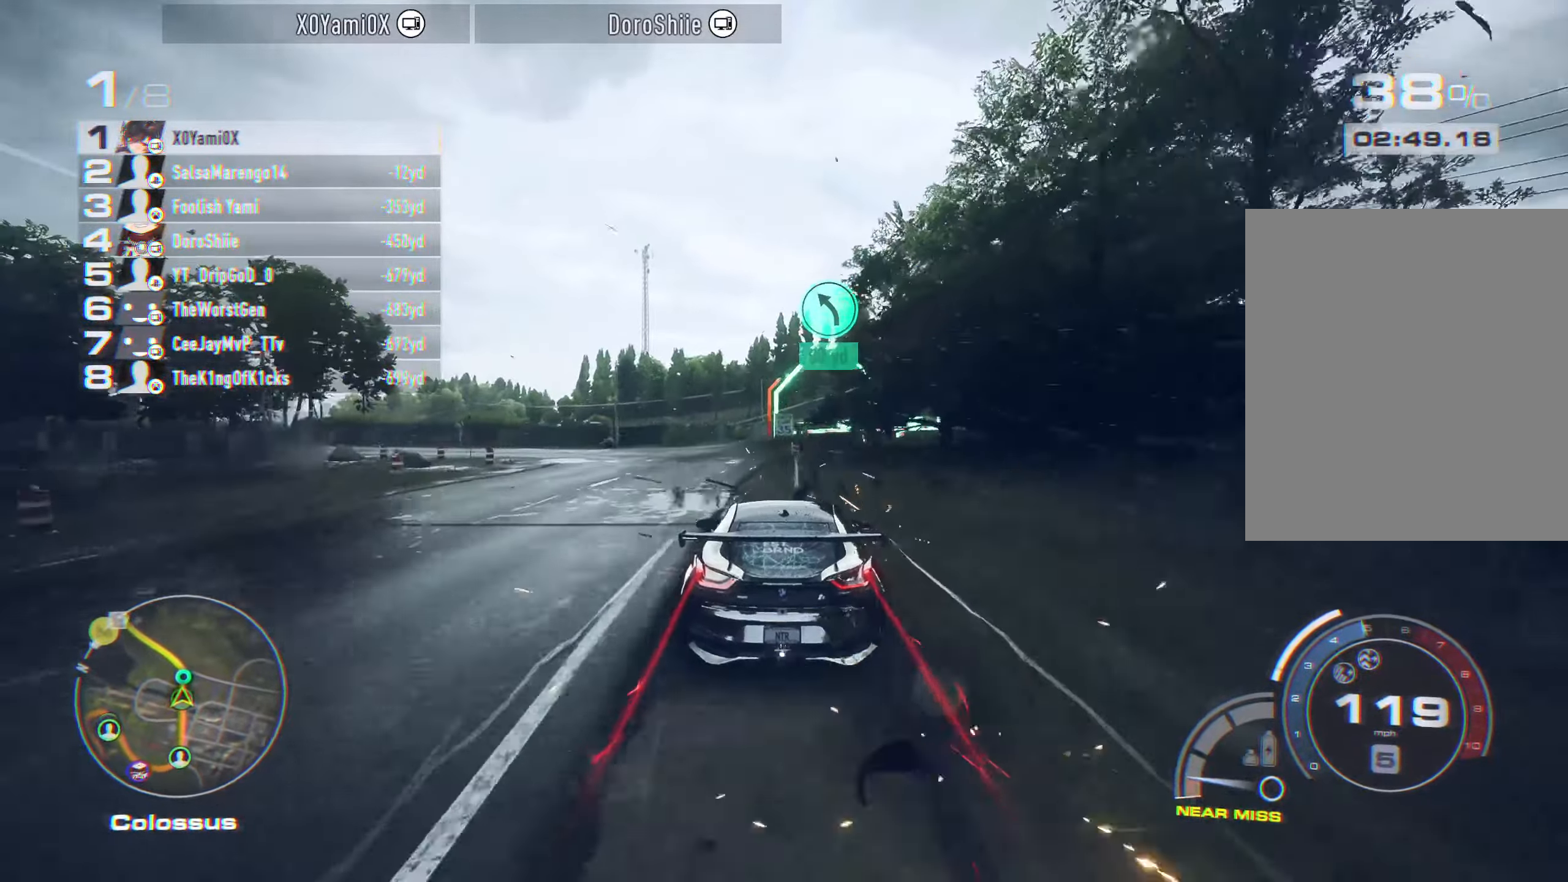
{"buttons": ["CROSS", "R2"], "left_stick": "center", "right_stick": "center", "events": [[267, "left_stick", "right"], [384, "left_stick", "center"]]}
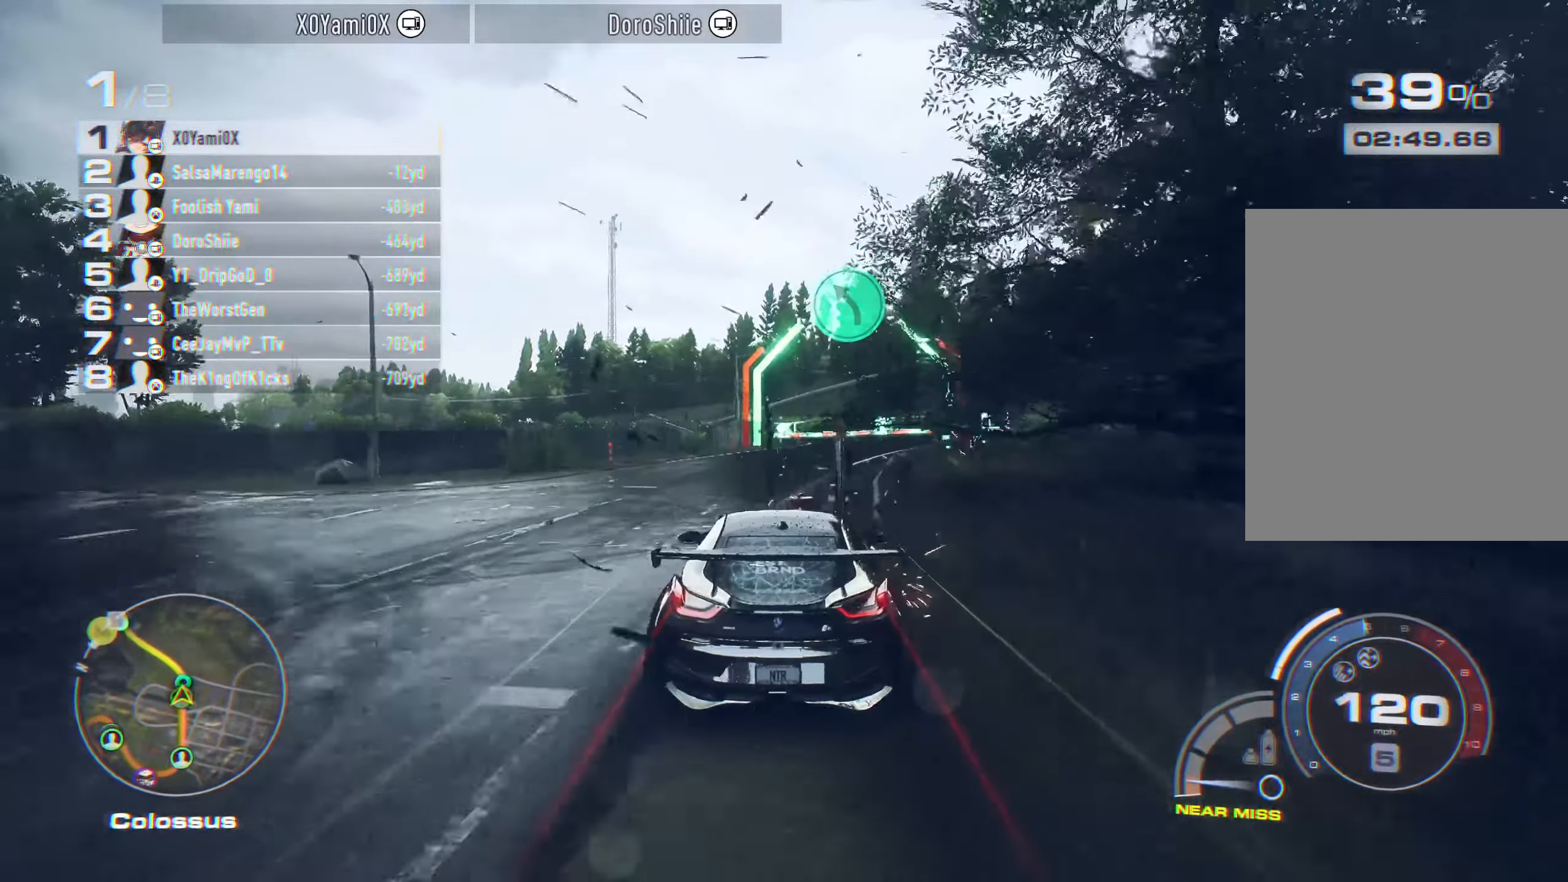
{"buttons": ["R2"], "left_stick": "left", "right_stick": "center", "events": [[67, "left_stick", "right"], [184, "CROSS", "up"], [233, "left_stick", "center"], [450, "left_stick", "left"]]}
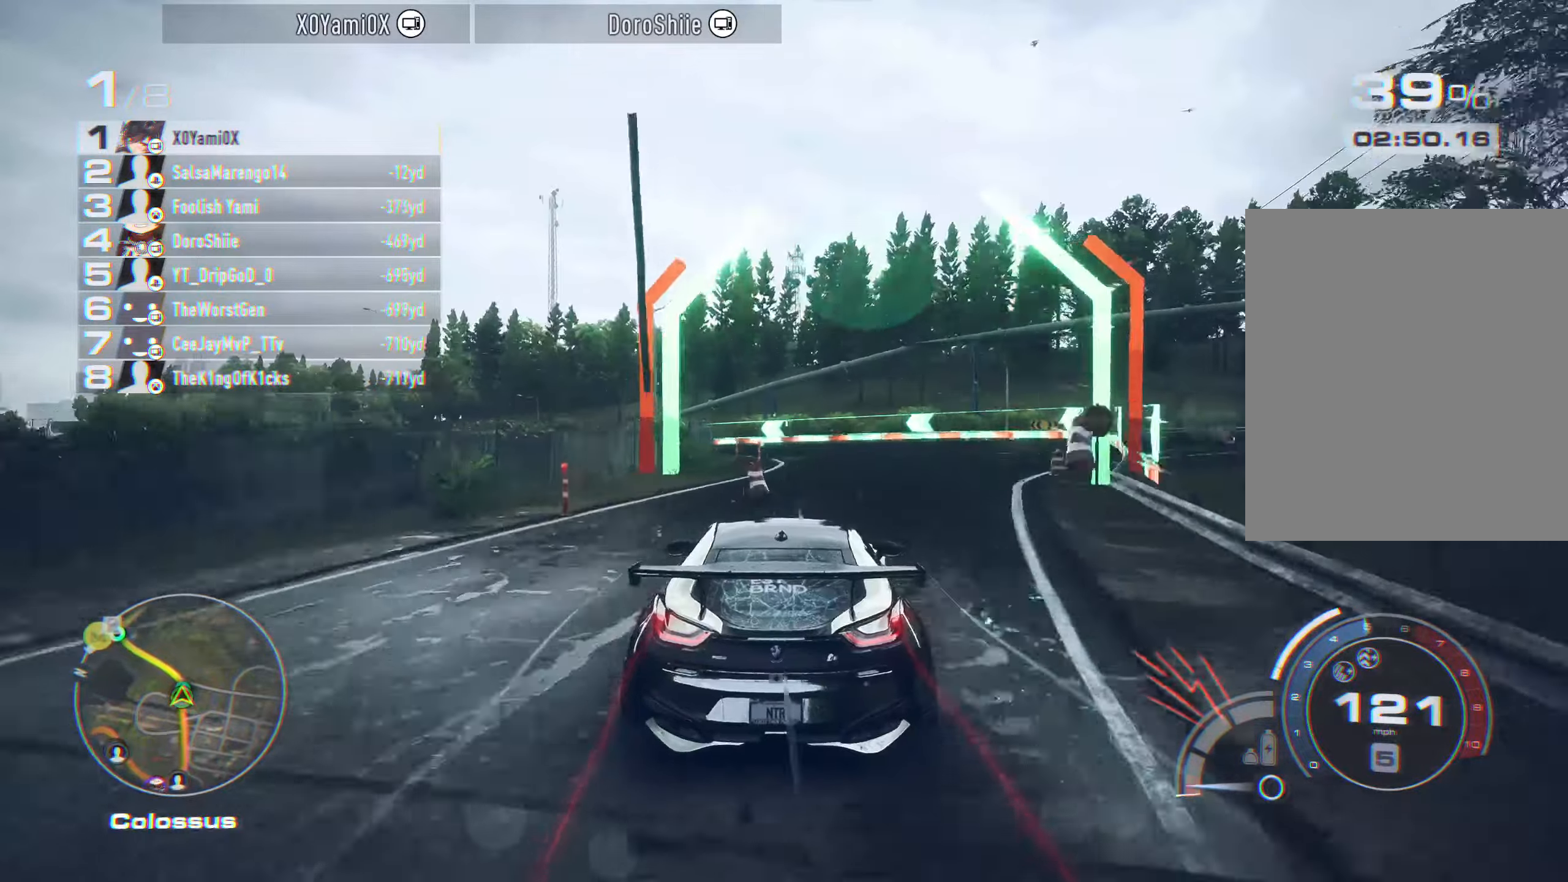
{"buttons": ["R2"], "left_stick": "left", "right_stick": "center", "events": [[116, "L2", "down"], [200, "R2", "up"], [250, "L2", "up"], [483, "R2", "down"]]}
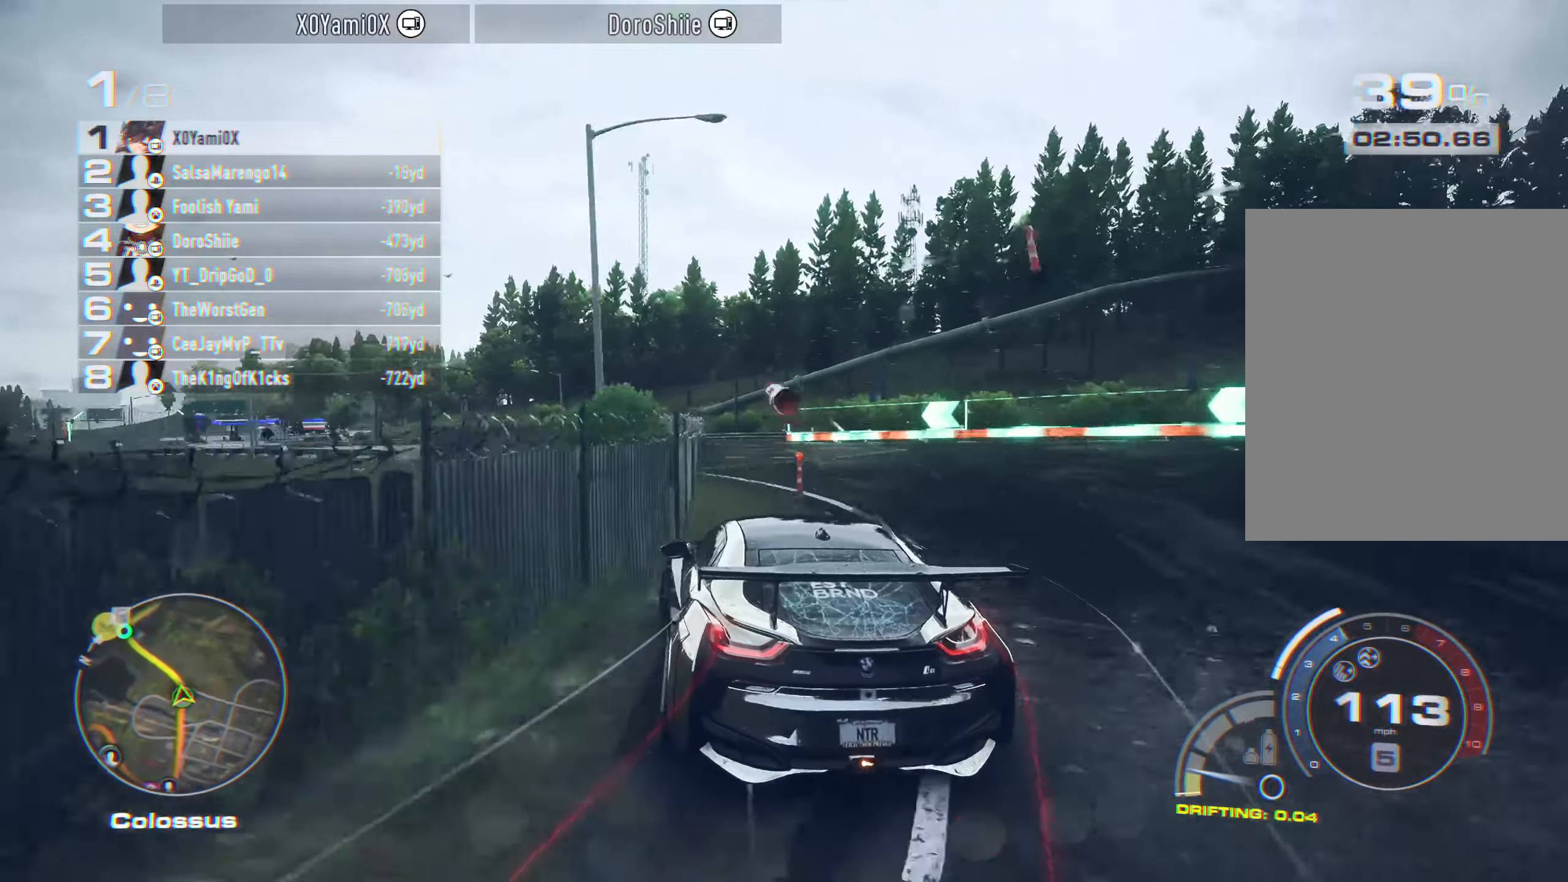
{"buttons": ["CROSS", "R2"], "left_stick": "center", "right_stick": "center", "events": [[16, "left_stick", "center"], [216, "left_stick", "left"], [333, "R1", "down"], [350, "CROSS", "down"], [366, "left_stick", "center"], [450, "R1", "up"]]}
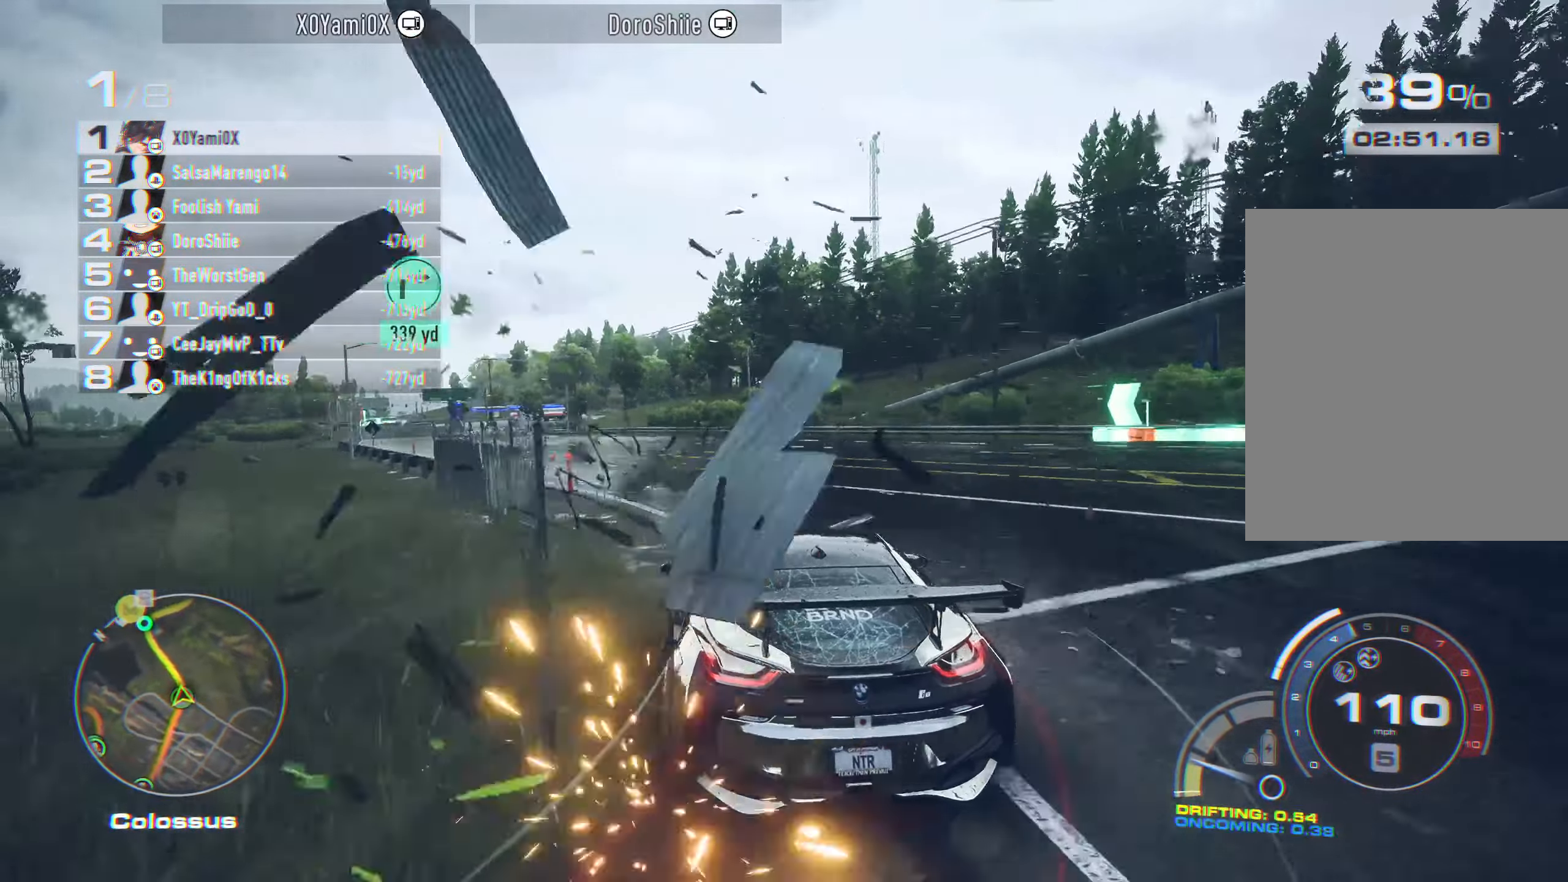
{"buttons": ["CROSS", "R2"], "left_stick": "left", "right_stick": "center", "events": [[83, "left_stick", "left"], [200, "left_stick", "center"], [250, "left_stick", "left"], [366, "left_stick", "center"], [450, "left_stick", "left"]]}
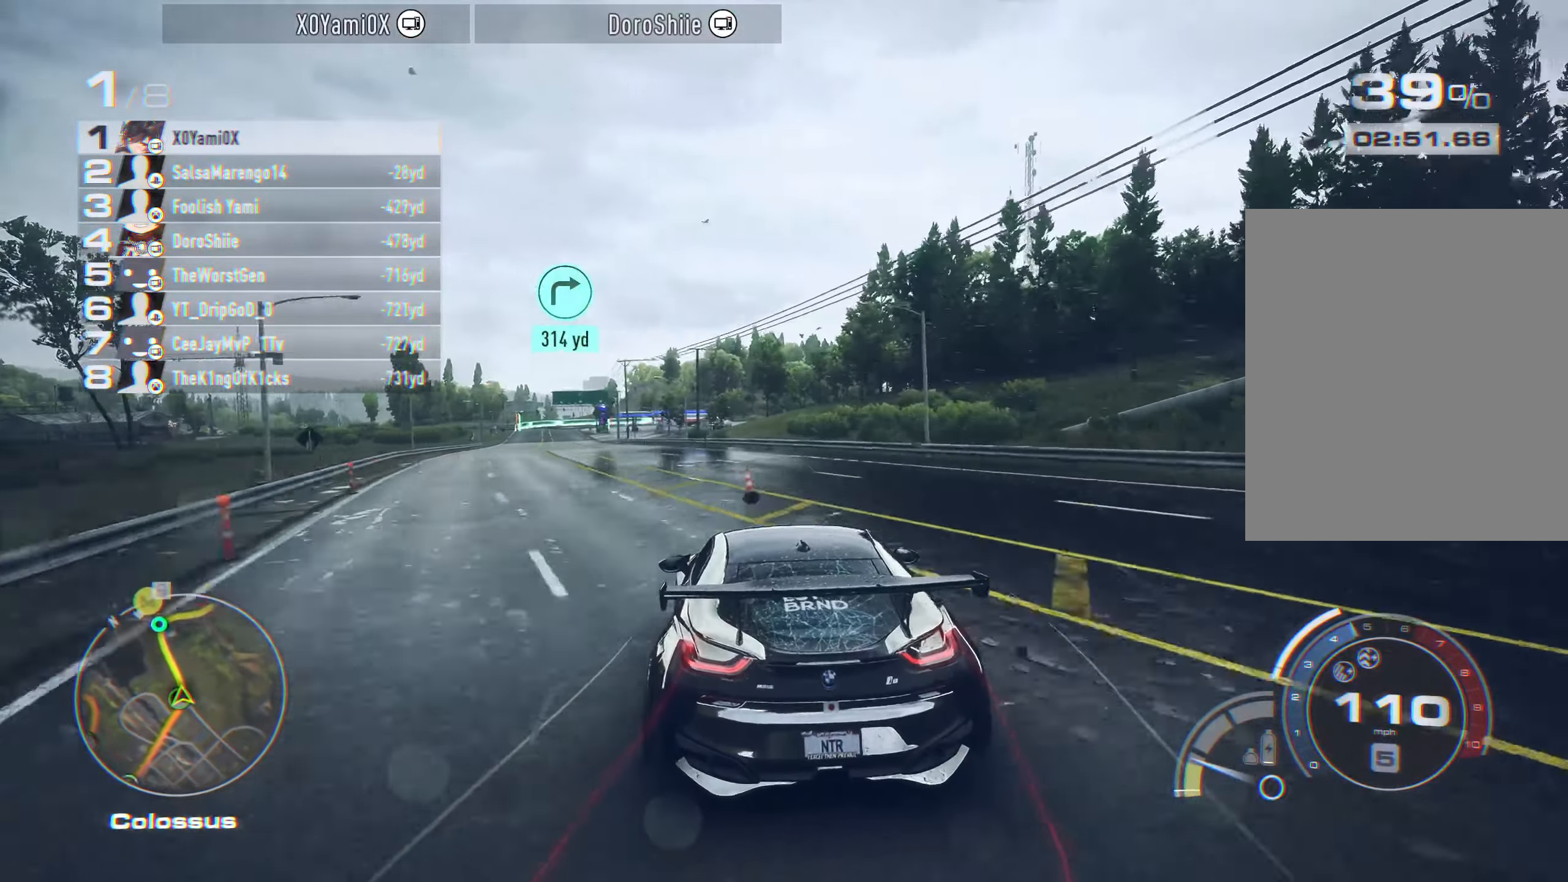
{"buttons": ["CROSS", "R2"], "left_stick": "left", "right_stick": "center", "events": [[100, "left_stick", "center"], [183, "left_stick", "left"], [400, "left_stick", "center"], [466, "left_stick", "left"]]}
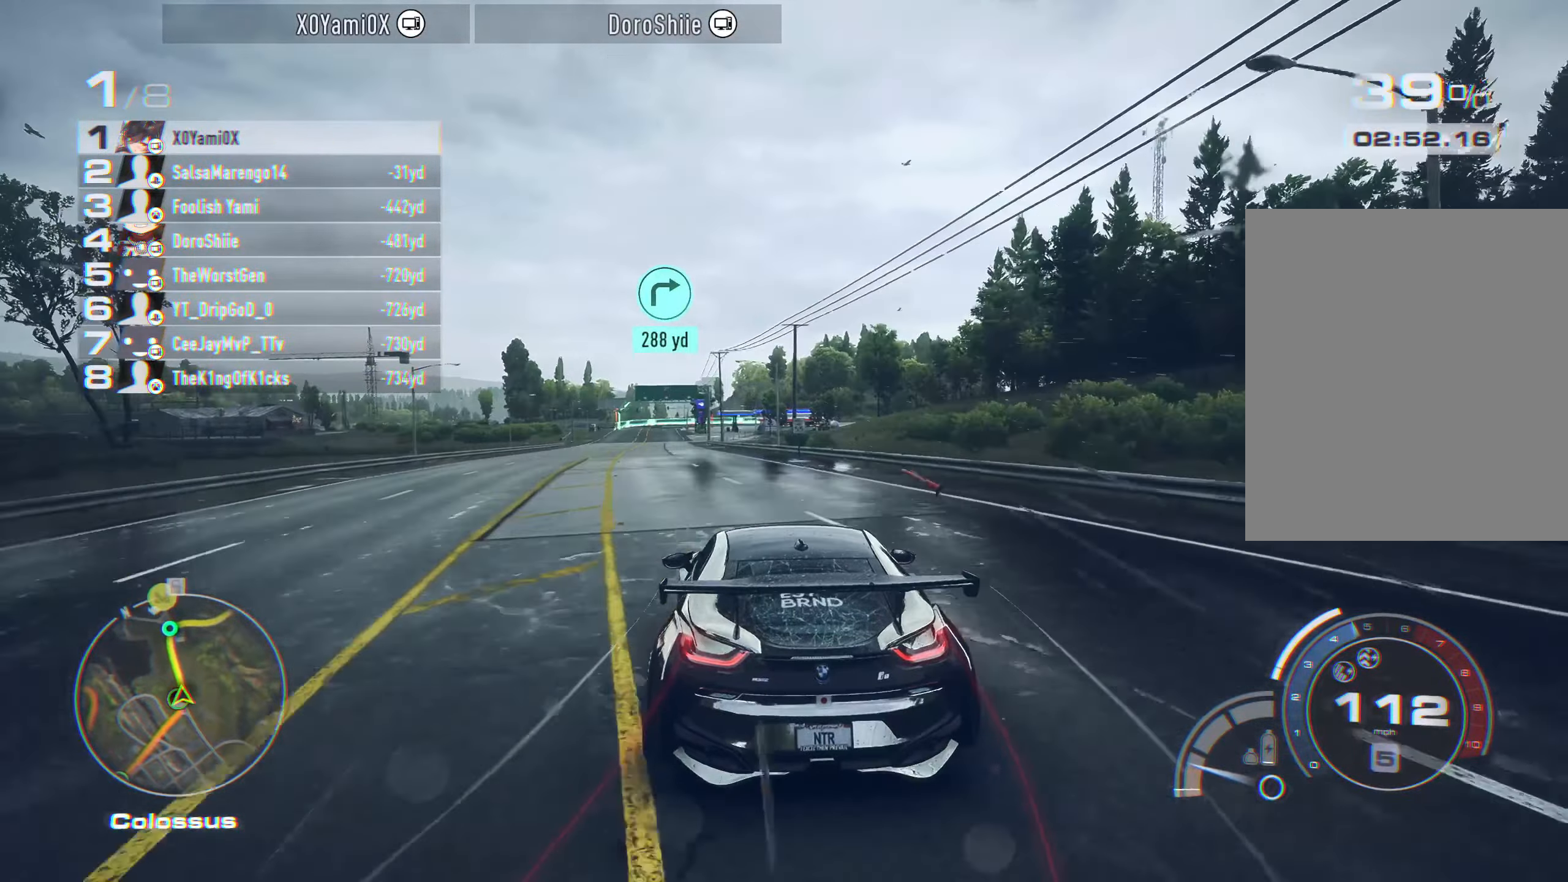
{"buttons": ["CROSS", "R2"], "left_stick": "center", "right_stick": "center", "events": [[133, "left_stick", "center"]]}